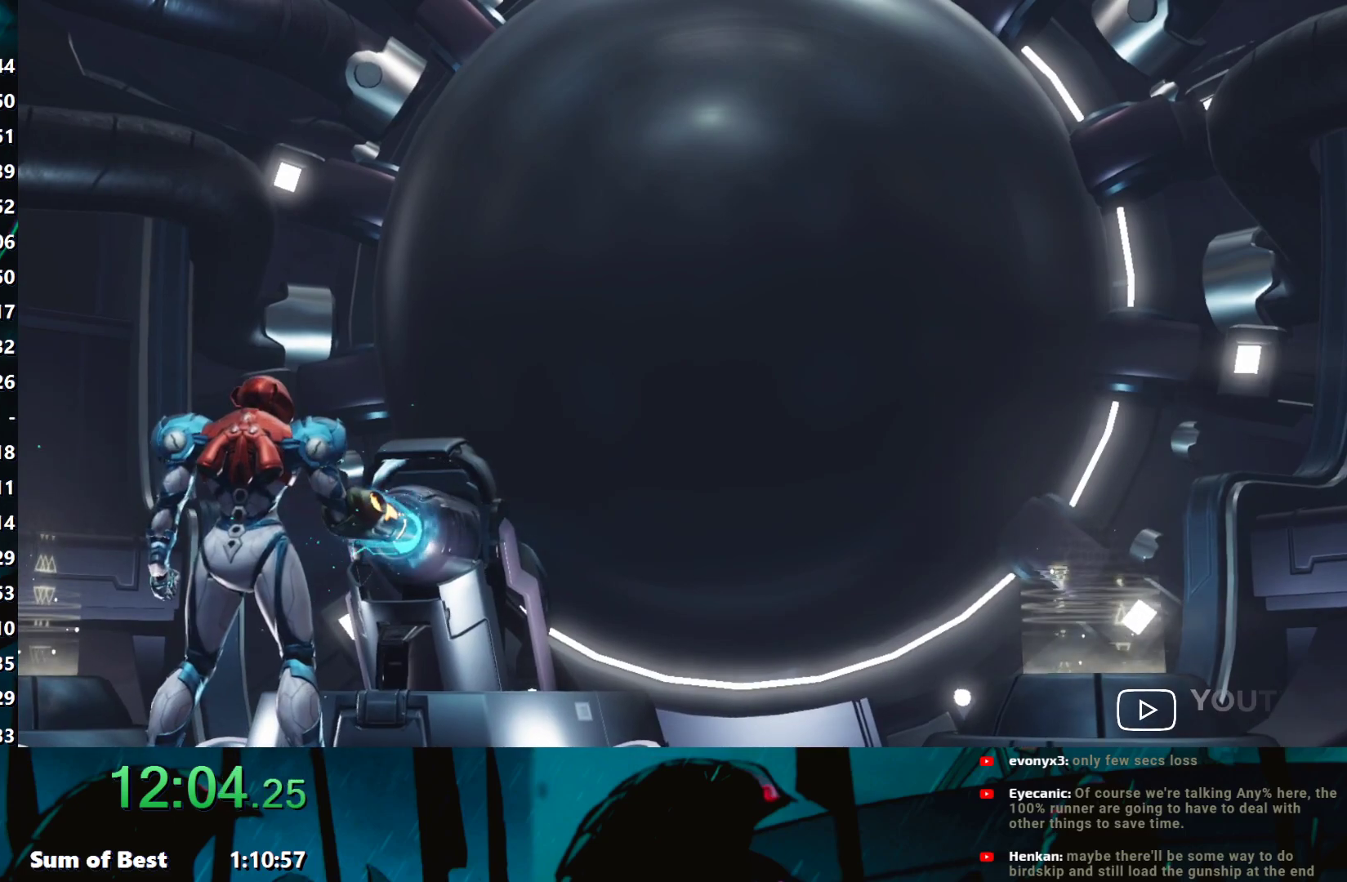
Gameplay with a controller (Nintendo layout); each line is a JSON object with the inputs held at the frame after it. "events" lists button and stick changes between this image and that frame as [ms after this image, input, new state], when the widget could be followed in between. Not read: L3 R3 right_stick.
{"buttons": [], "left_stick": "center", "events": [[250, "A", "down"], [300, "A", "up"]]}
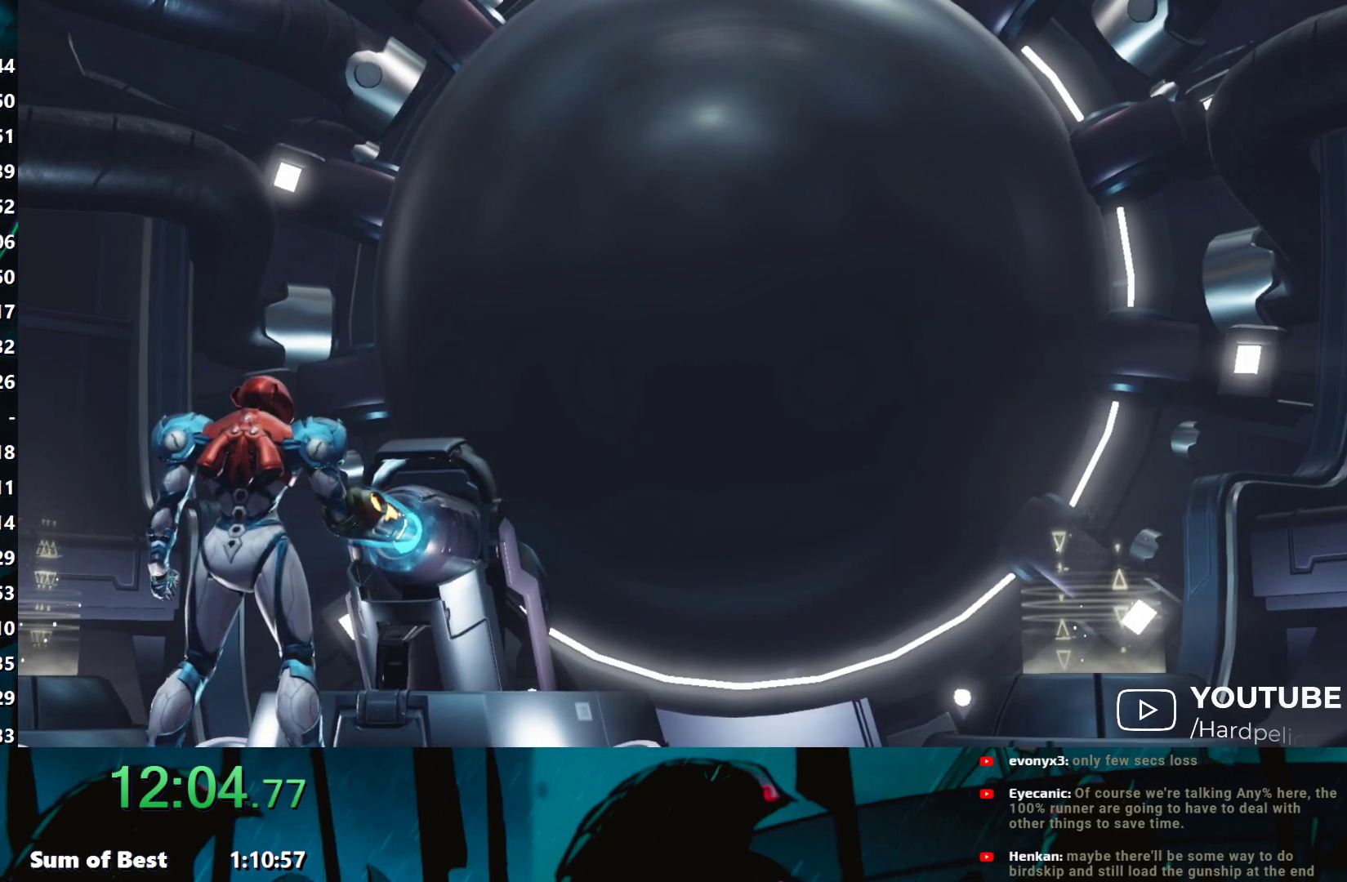
{"buttons": [], "left_stick": "center", "events": []}
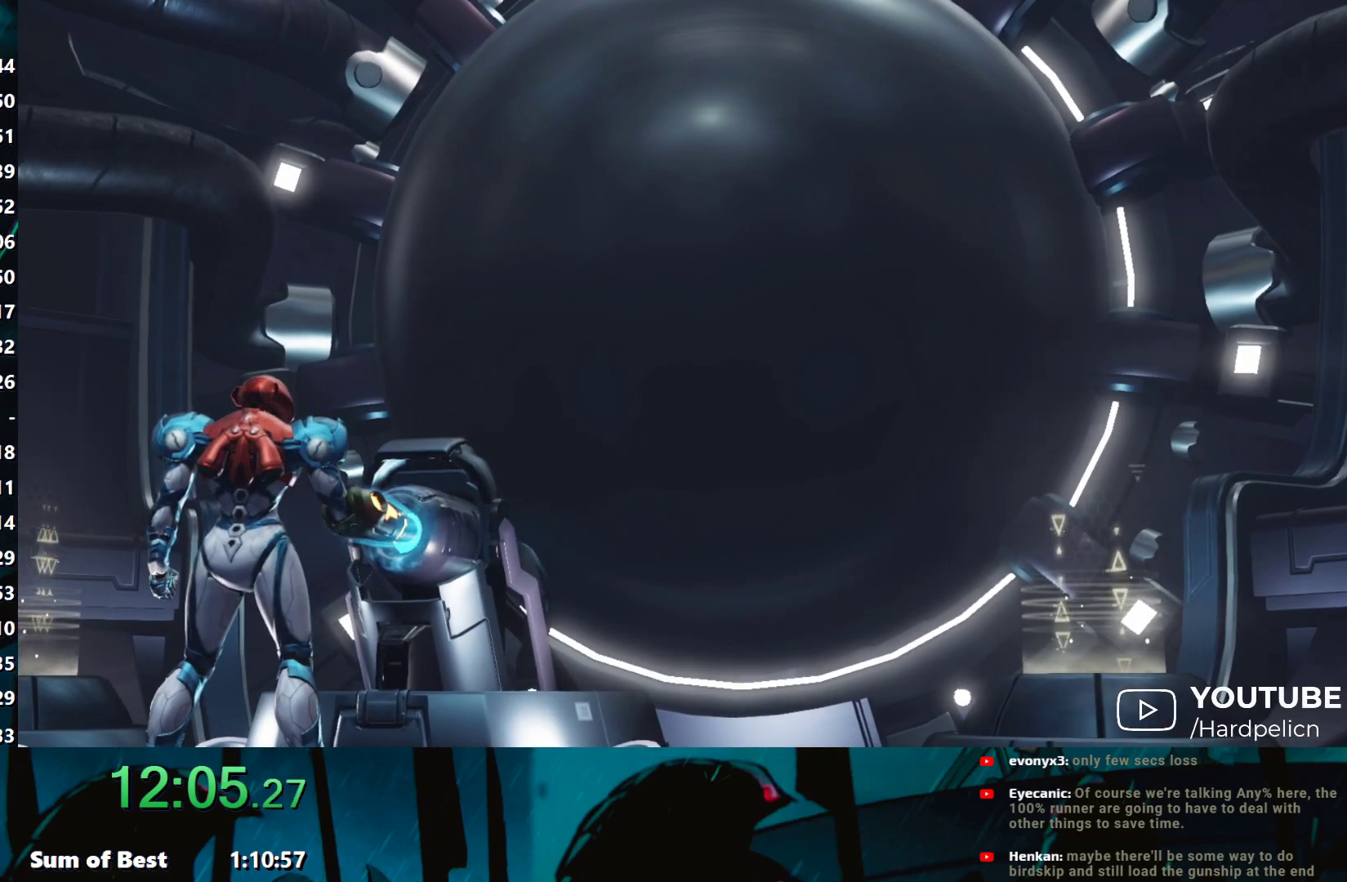
{"buttons": ["A"], "left_stick": "center", "events": [[83, "A", "down"], [300, "A", "up"], [350, "A", "down"], [433, "A", "up"], [450, "A", "down"]]}
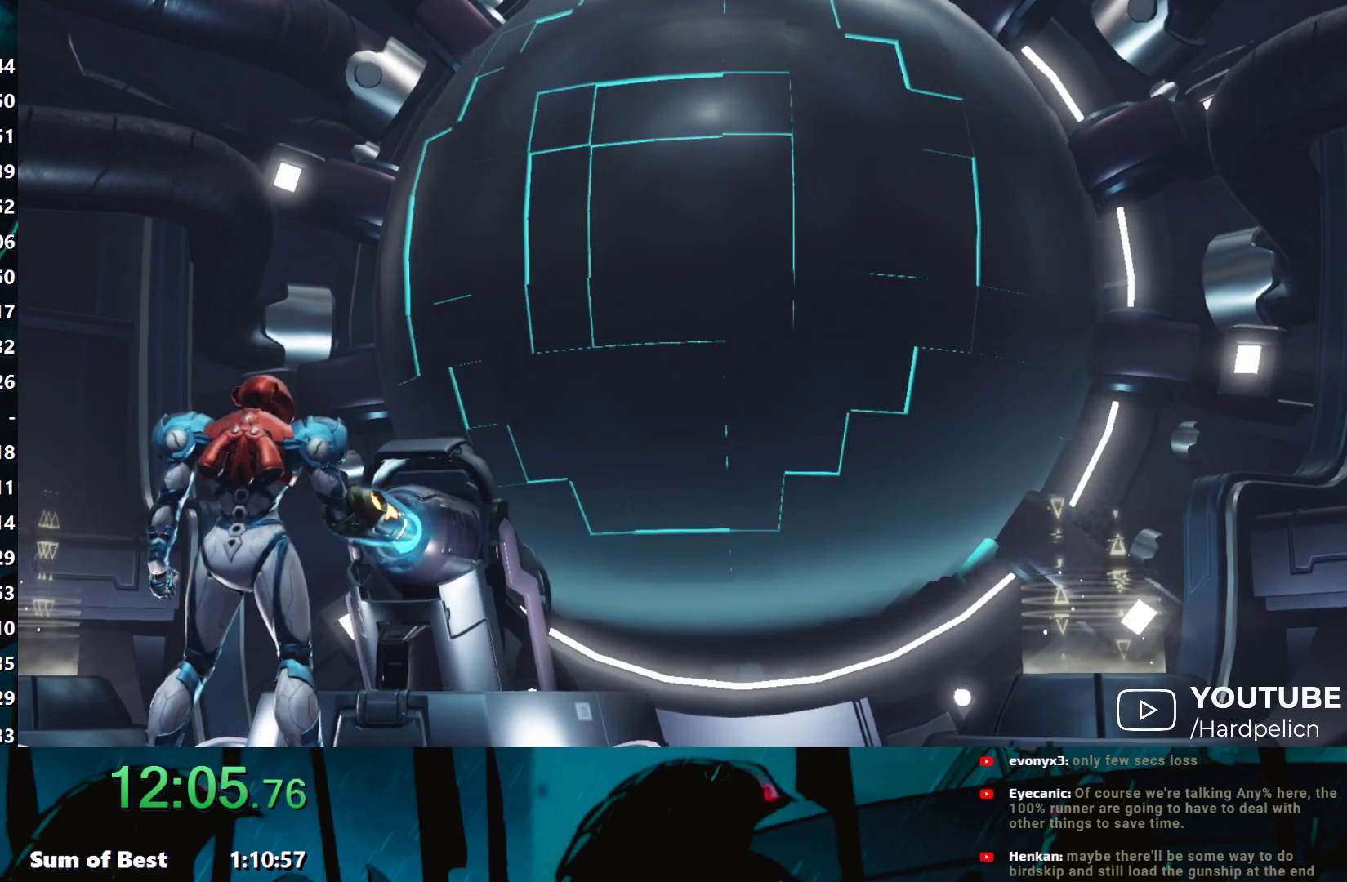
{"buttons": ["A"], "left_stick": "center", "events": [[167, "A", "up"], [217, "A", "down"], [417, "A", "up"], [433, "A", "down"]]}
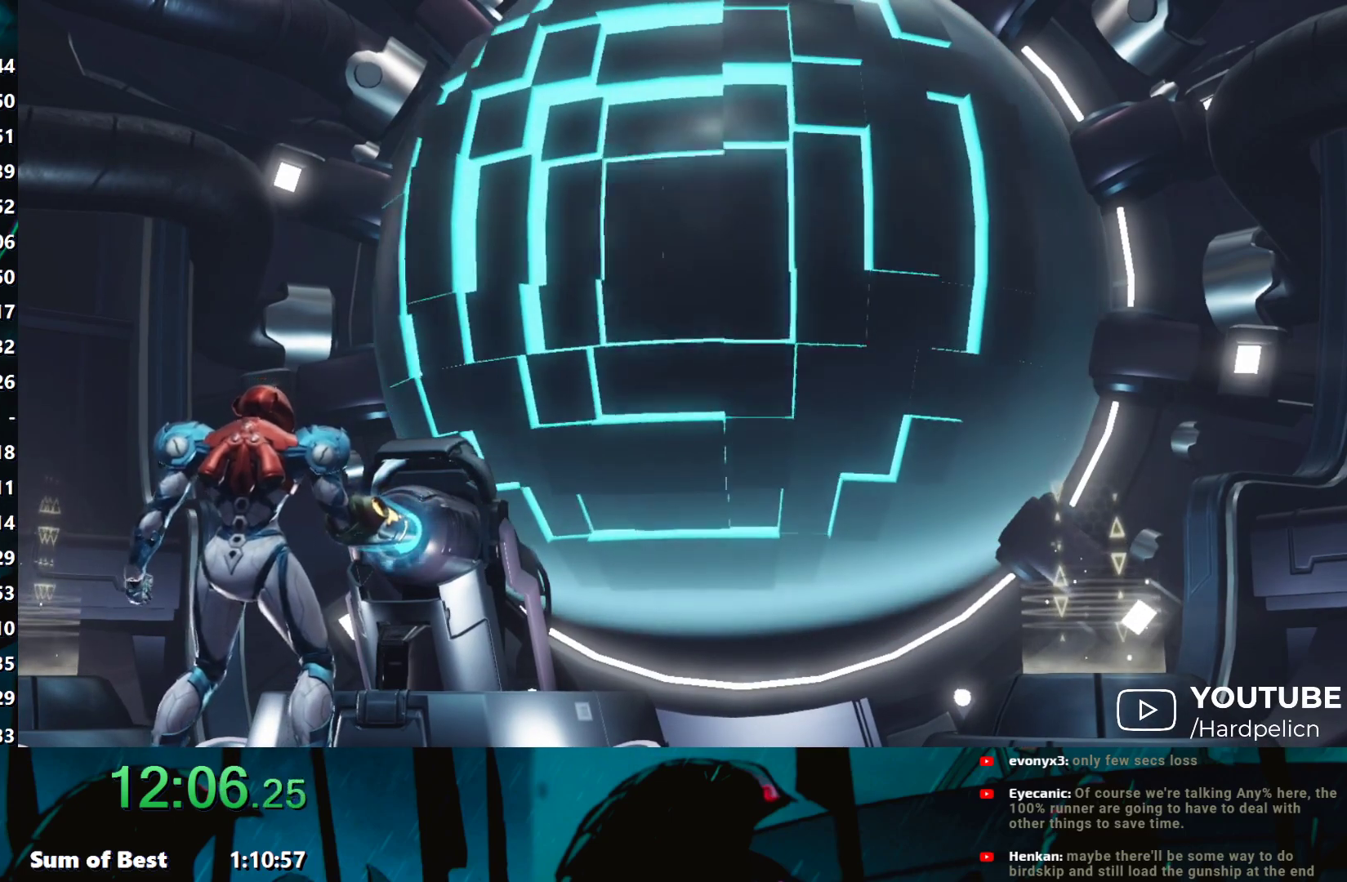
{"buttons": [], "left_stick": "center", "events": [[17, "A", "up"], [33, "A", "down"], [100, "A", "up"], [183, "A", "down"], [233, "A", "up"], [317, "A", "down"], [367, "A", "up"], [433, "A", "down"], [467, "A", "up"]]}
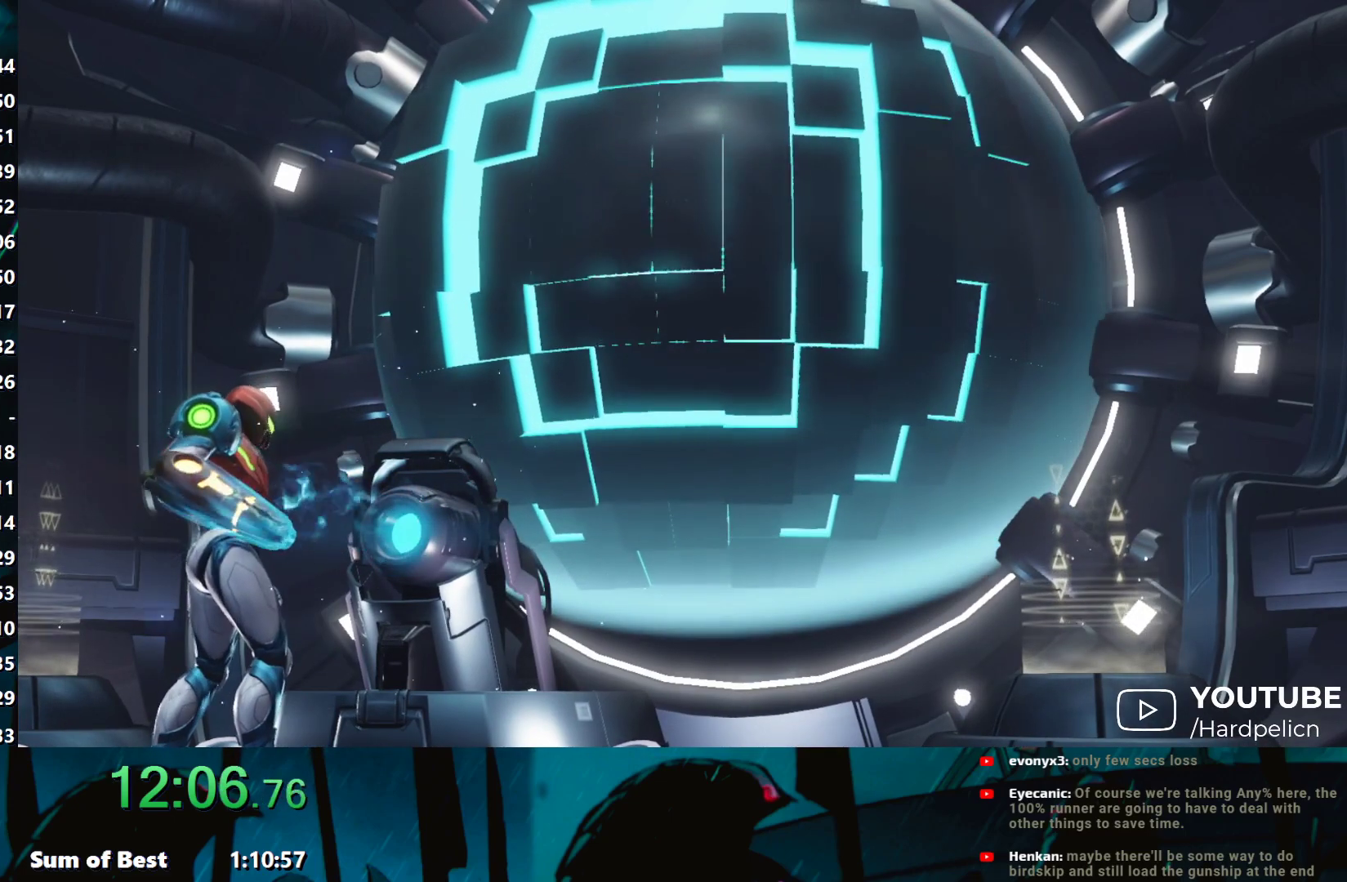
{"buttons": [], "left_stick": "center", "events": [[150, "A", "down"], [200, "A", "up"], [217, "A", "down"], [233, "A", "up"], [267, "A", "down"], [283, "A", "up"], [317, "A", "down"], [367, "A", "up"], [433, "A", "down"], [467, "A", "up"]]}
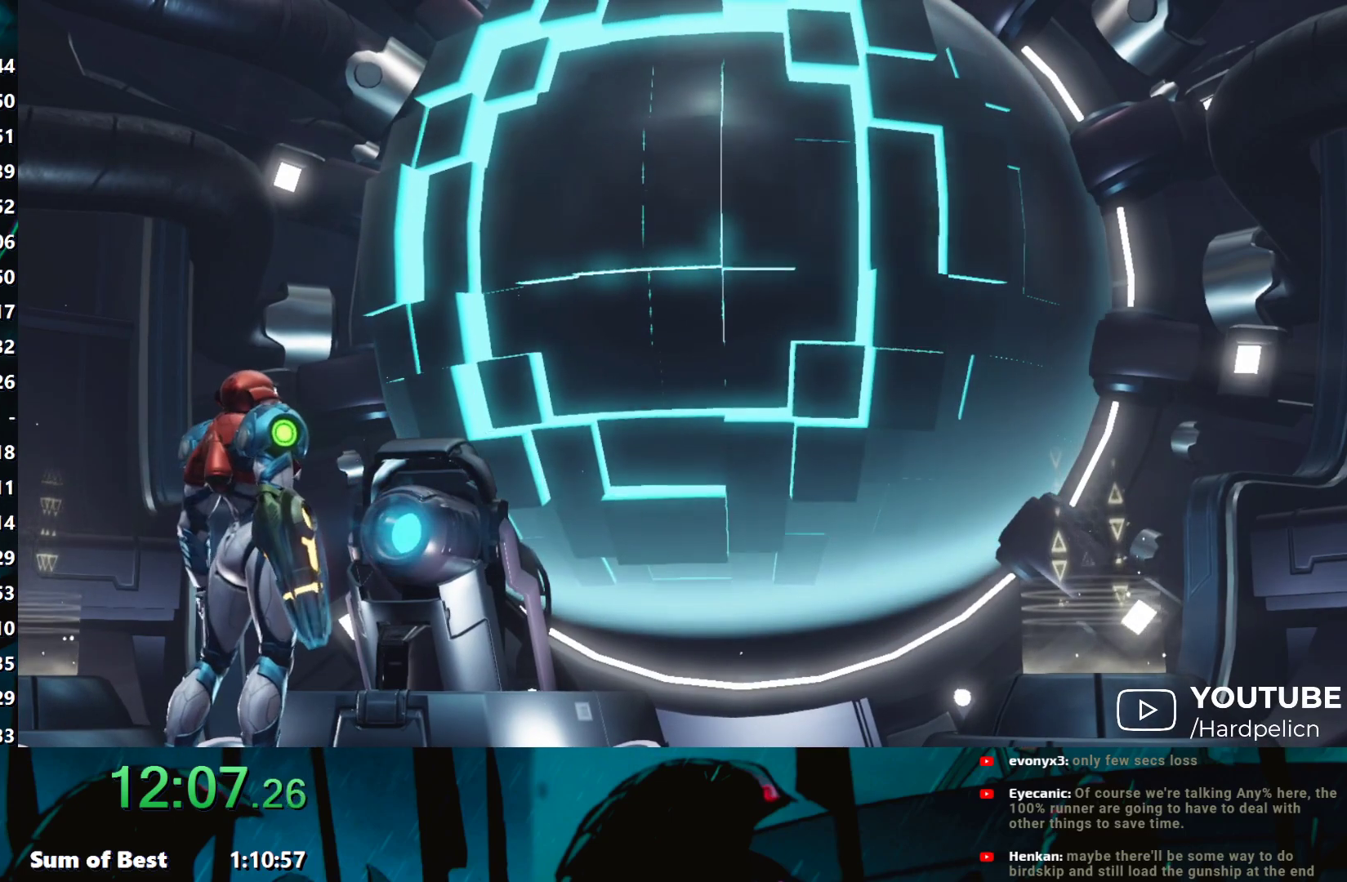
{"buttons": [], "left_stick": "center", "events": [[17, "A", "down"], [33, "A", "up"], [117, "A", "down"], [167, "A", "up"], [217, "A", "down"], [233, "A", "up"], [267, "A", "down"], [283, "A", "up"], [300, "A", "down"], [367, "A", "up"], [383, "A", "down"], [433, "A", "up"], [450, "A", "down"], [467, "A", "up"]]}
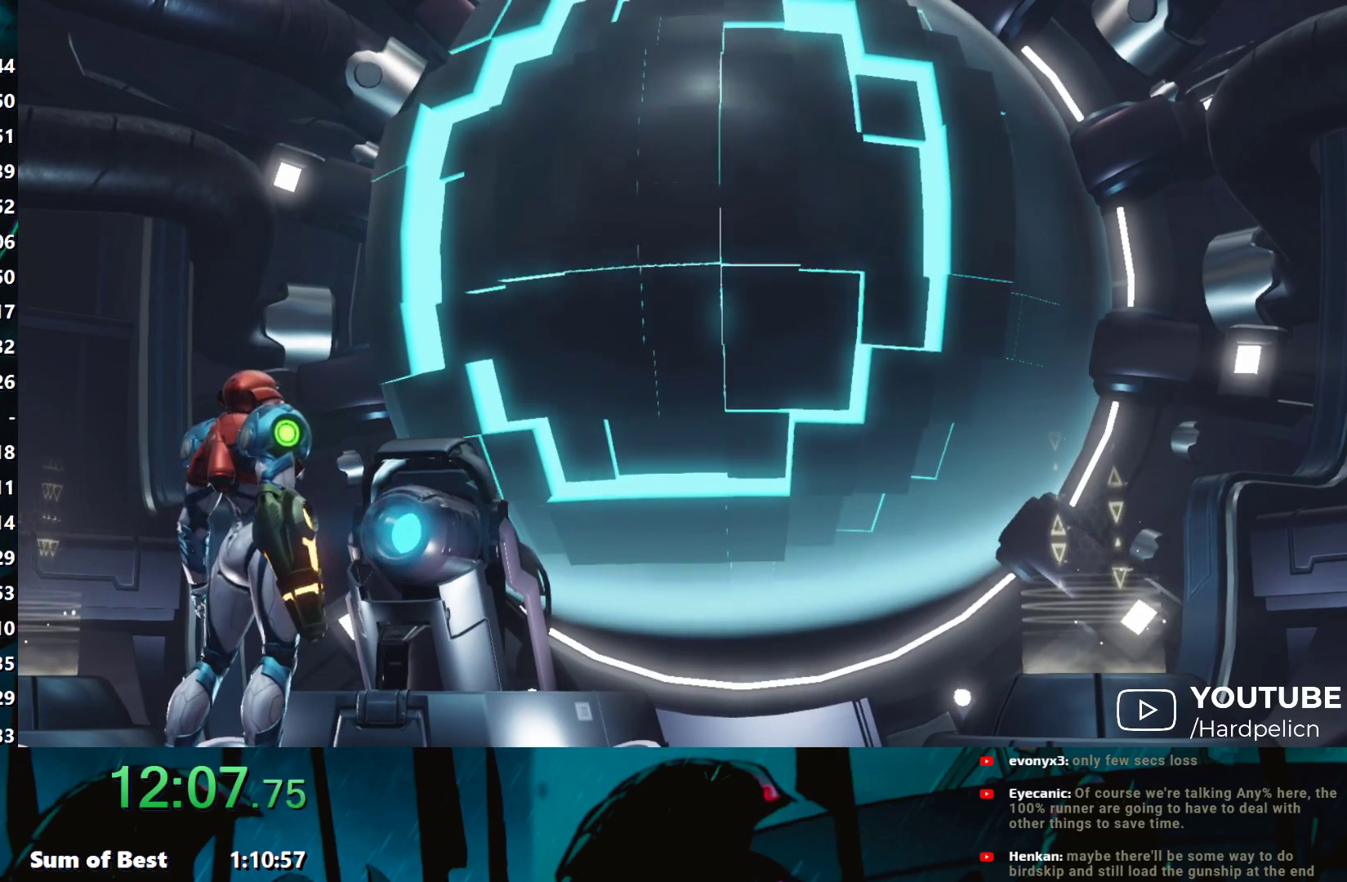
{"buttons": [], "left_stick": "center", "events": [[17, "A", "down"], [33, "A", "up"], [50, "A", "down"], [100, "A", "up"], [133, "A", "down"], [183, "A", "up"], [200, "A", "down"], [217, "A", "up"], [267, "A", "down"], [283, "A", "up"], [333, "A", "down"], [350, "A", "up"], [367, "A", "down"], [417, "A", "up"], [433, "A", "down"], [483, "A", "up"]]}
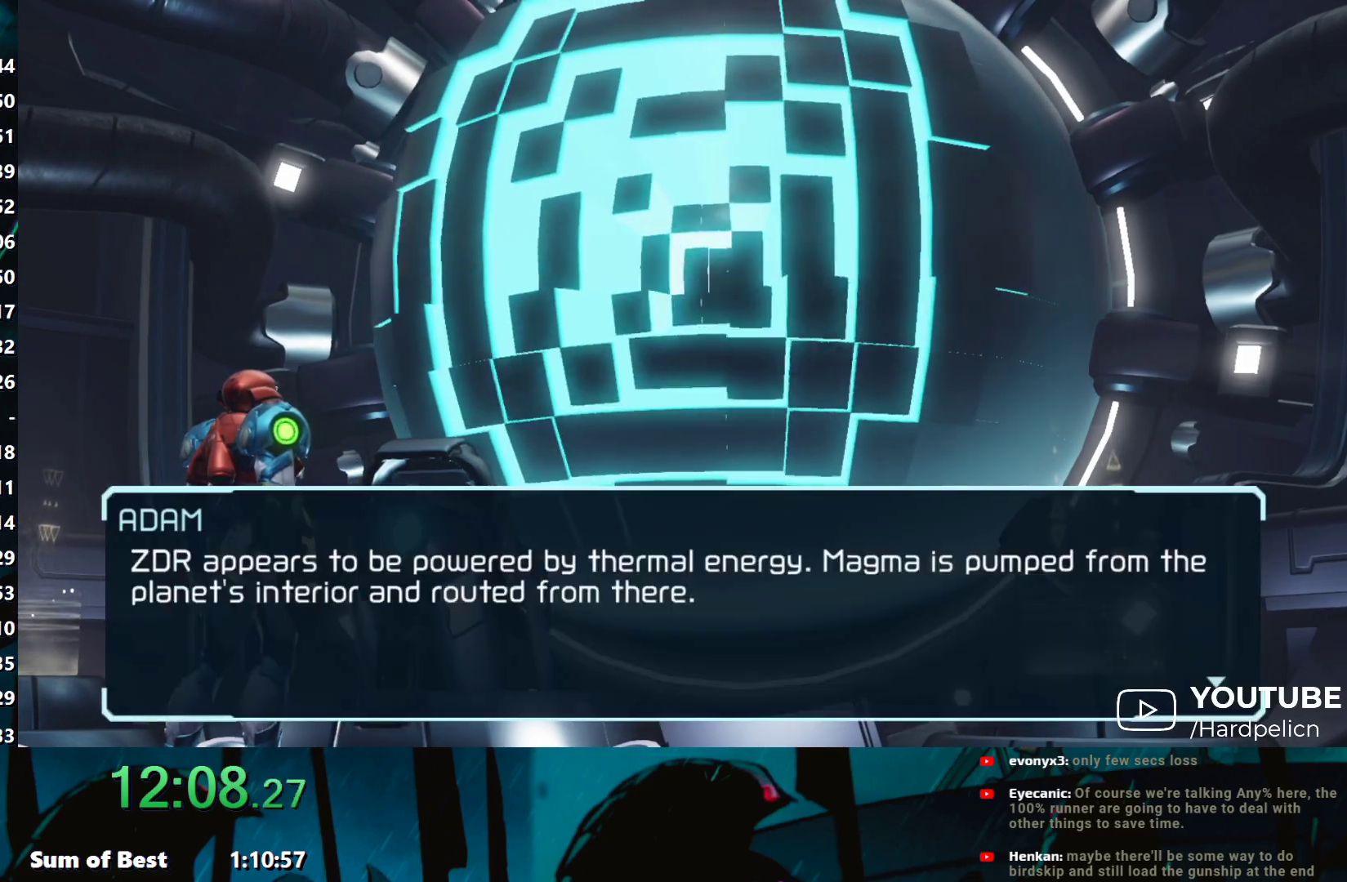
{"buttons": ["A"], "left_stick": "center", "events": [[33, "A", "down"], [50, "A", "up"], [83, "A", "down"], [183, "A", "up"], [217, "A", "down"], [233, "A", "up"], [267, "A", "down"], [317, "A", "up"], [333, "A", "down"], [383, "A", "up"], [400, "A", "down"], [433, "A", "up"], [467, "A", "down"]]}
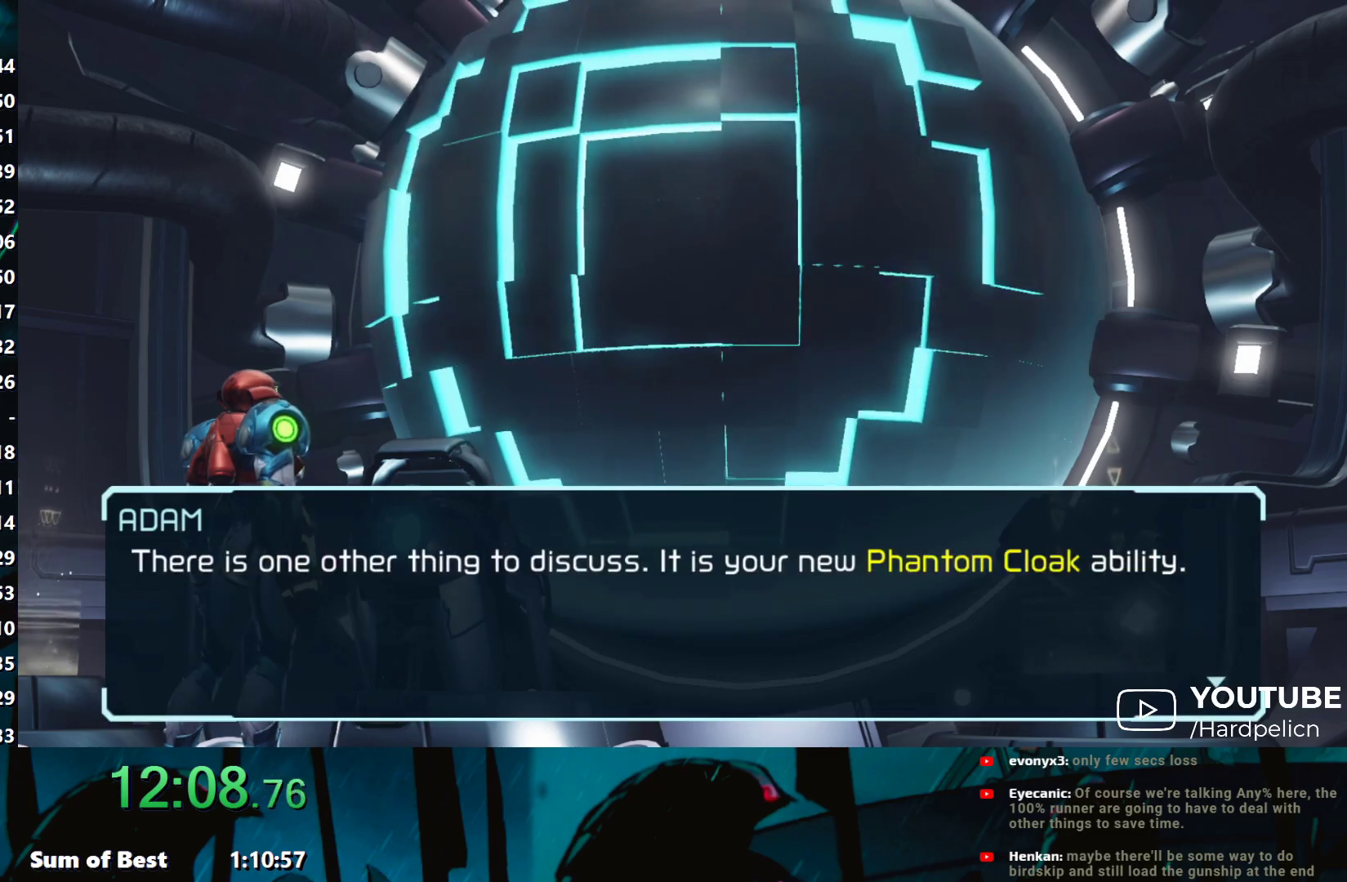
{"buttons": ["A"], "left_stick": "center", "events": [[67, "A", "up"], [83, "A", "down"], [133, "A", "up"], [150, "A", "down"], [217, "A", "up"], [233, "A", "down"], [267, "A", "up"], [283, "A", "down"], [300, "A", "up"], [333, "A", "down"], [383, "A", "up"], [450, "A", "down"]]}
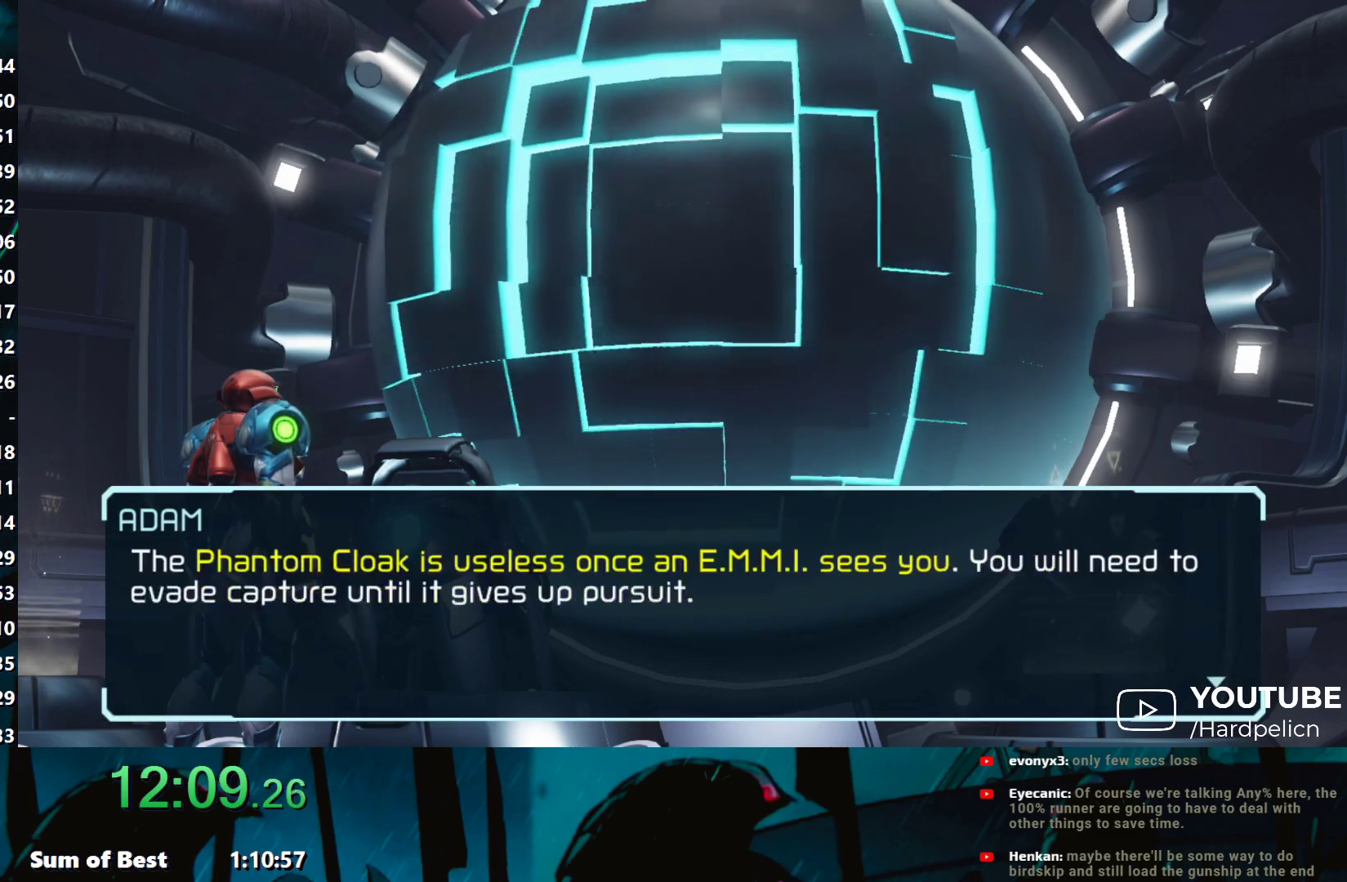
{"buttons": ["A"], "left_stick": "center", "events": [[17, "A", "up"], [33, "A", "down"], [133, "A", "up"], [167, "A", "down"], [267, "A", "up"], [283, "A", "down"], [317, "A", "up"], [367, "A", "down"], [383, "A", "up"], [433, "A", "down"], [450, "A", "up"], [483, "A", "down"]]}
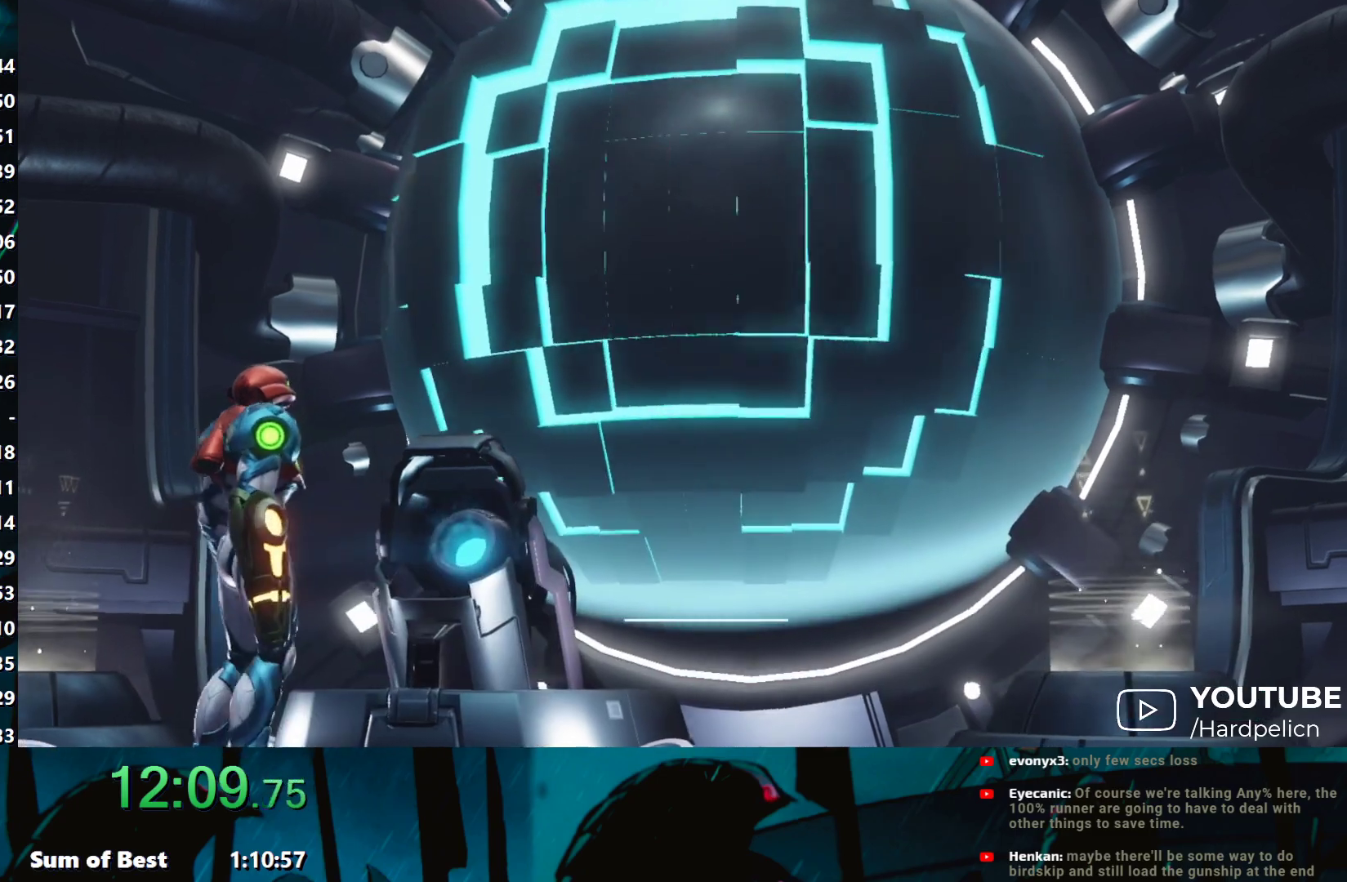
{"buttons": ["B"], "left_stick": "center", "events": [[17, "A", "up"], [33, "A", "down"], [100, "A", "up"], [317, "B", "down"], [433, "B", "up"], [483, "B", "down"]]}
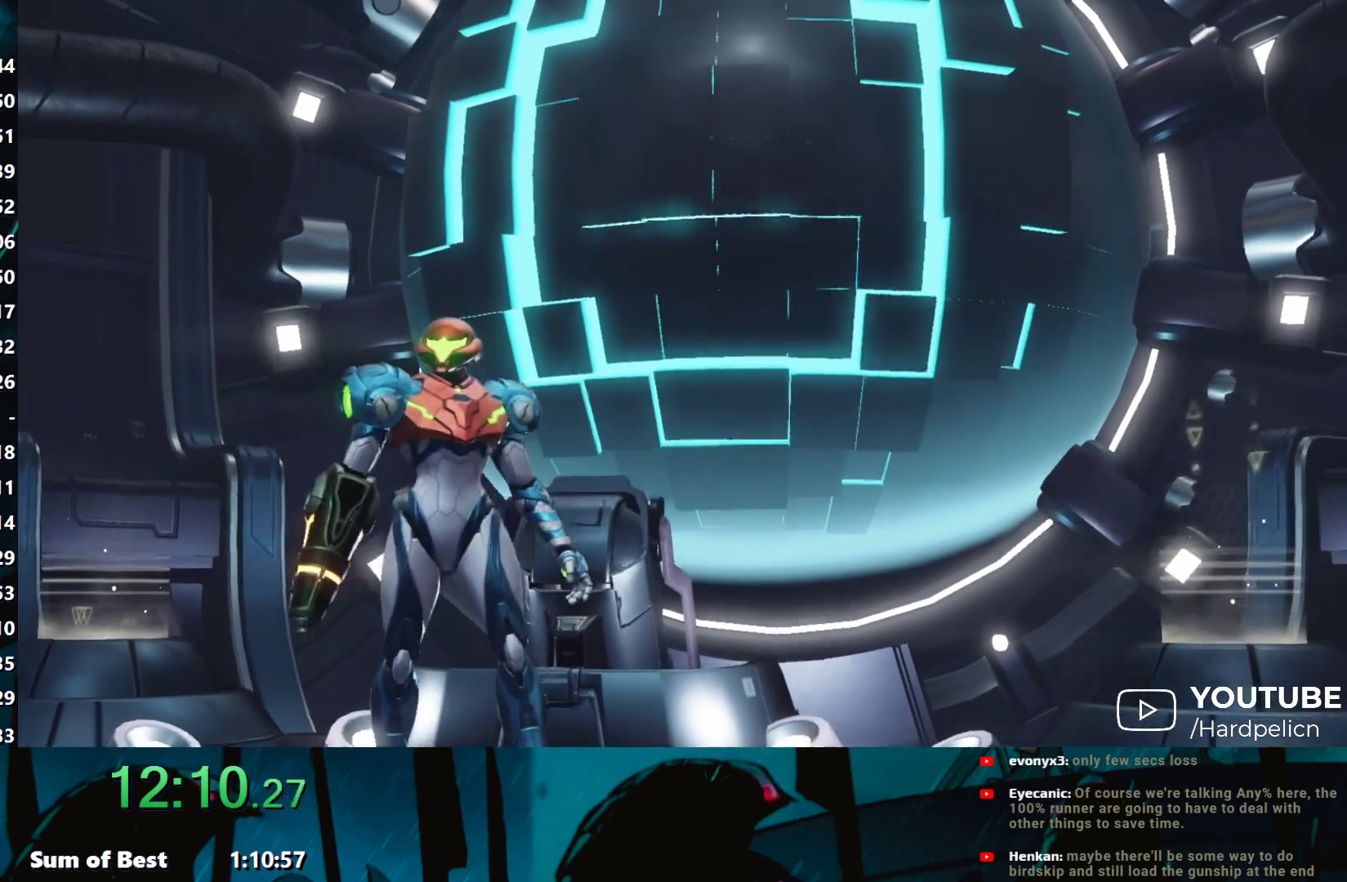
{"buttons": ["B"], "left_stick": "center", "events": [[67, "B", "up"], [150, "B", "down"], [217, "B", "up"], [300, "B", "down"], [383, "B", "up"], [433, "B", "down"]]}
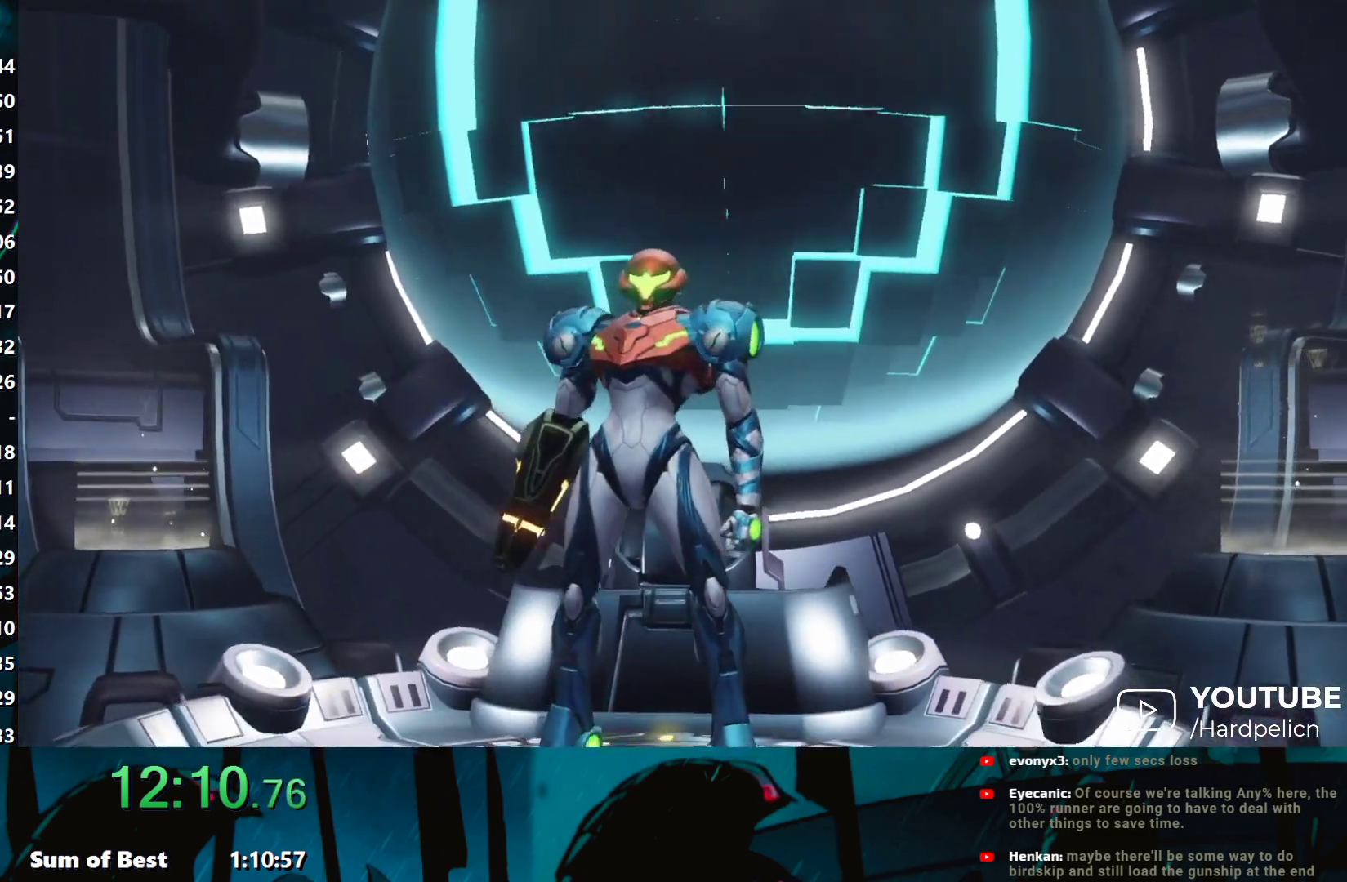
{"buttons": [], "left_stick": "center", "events": [[17, "B", "up"], [83, "B", "down"], [183, "B", "up"], [267, "B", "down"], [333, "B", "up"], [417, "B", "down"], [483, "B", "up"]]}
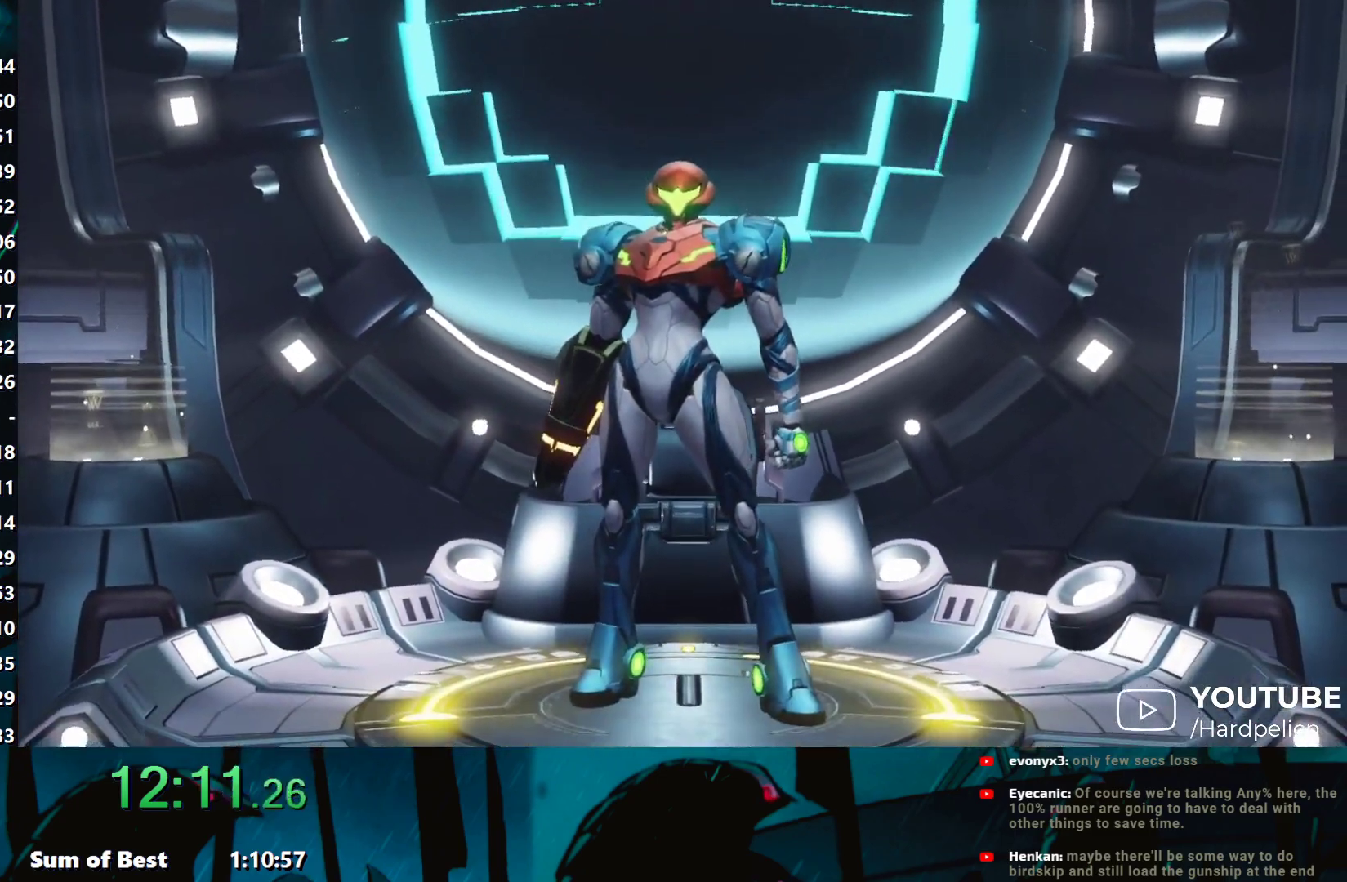
{"buttons": [], "left_stick": "center", "events": [[83, "B", "down"], [150, "B", "up"], [233, "B", "down"], [283, "B", "up"], [367, "B", "down"], [433, "B", "up"]]}
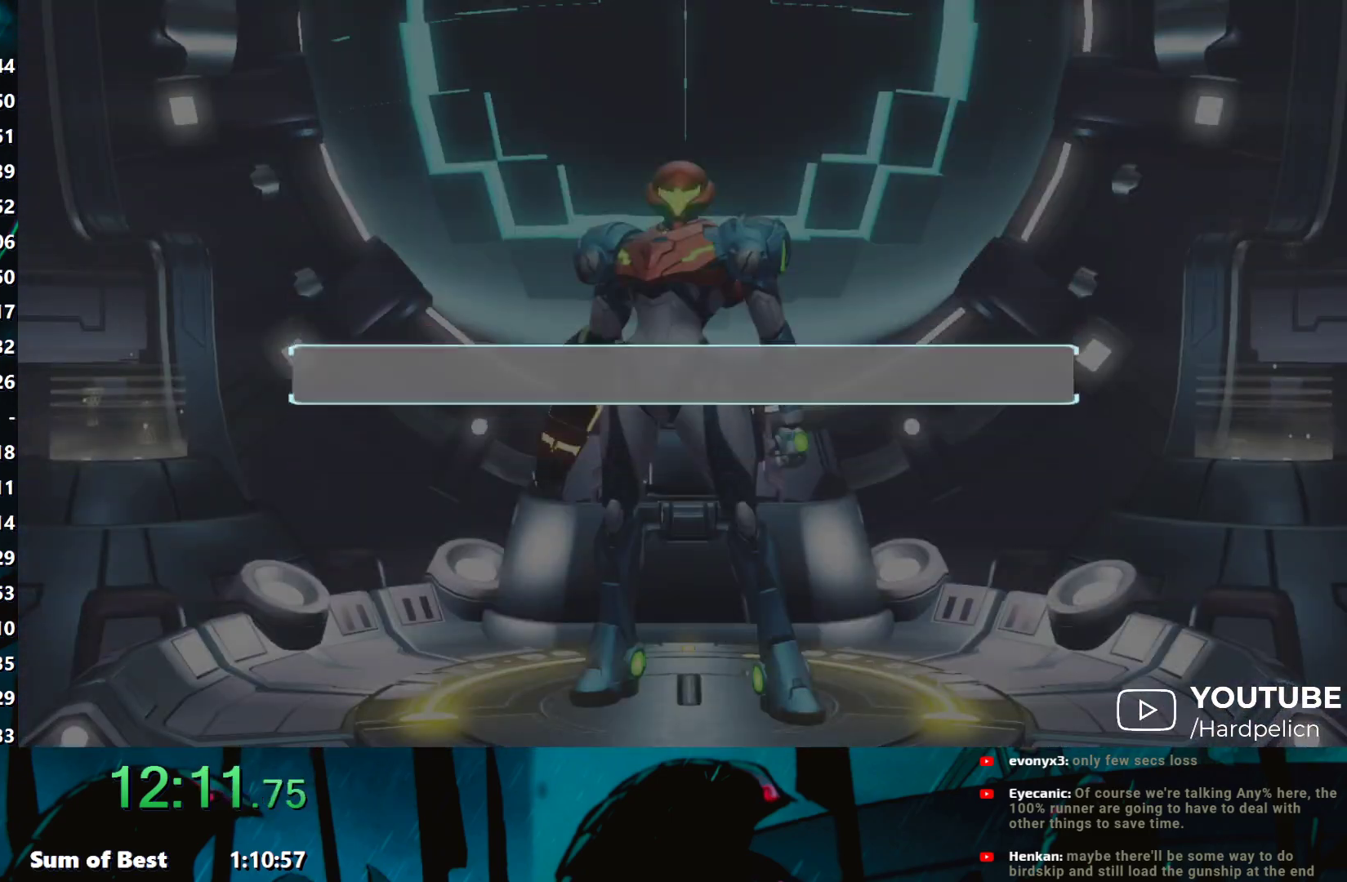
{"buttons": [], "left_stick": "left", "events": [[33, "B", "down"], [83, "B", "up"], [267, "left_stick", "left"], [333, "Y", "down"], [417, "Y", "up"]]}
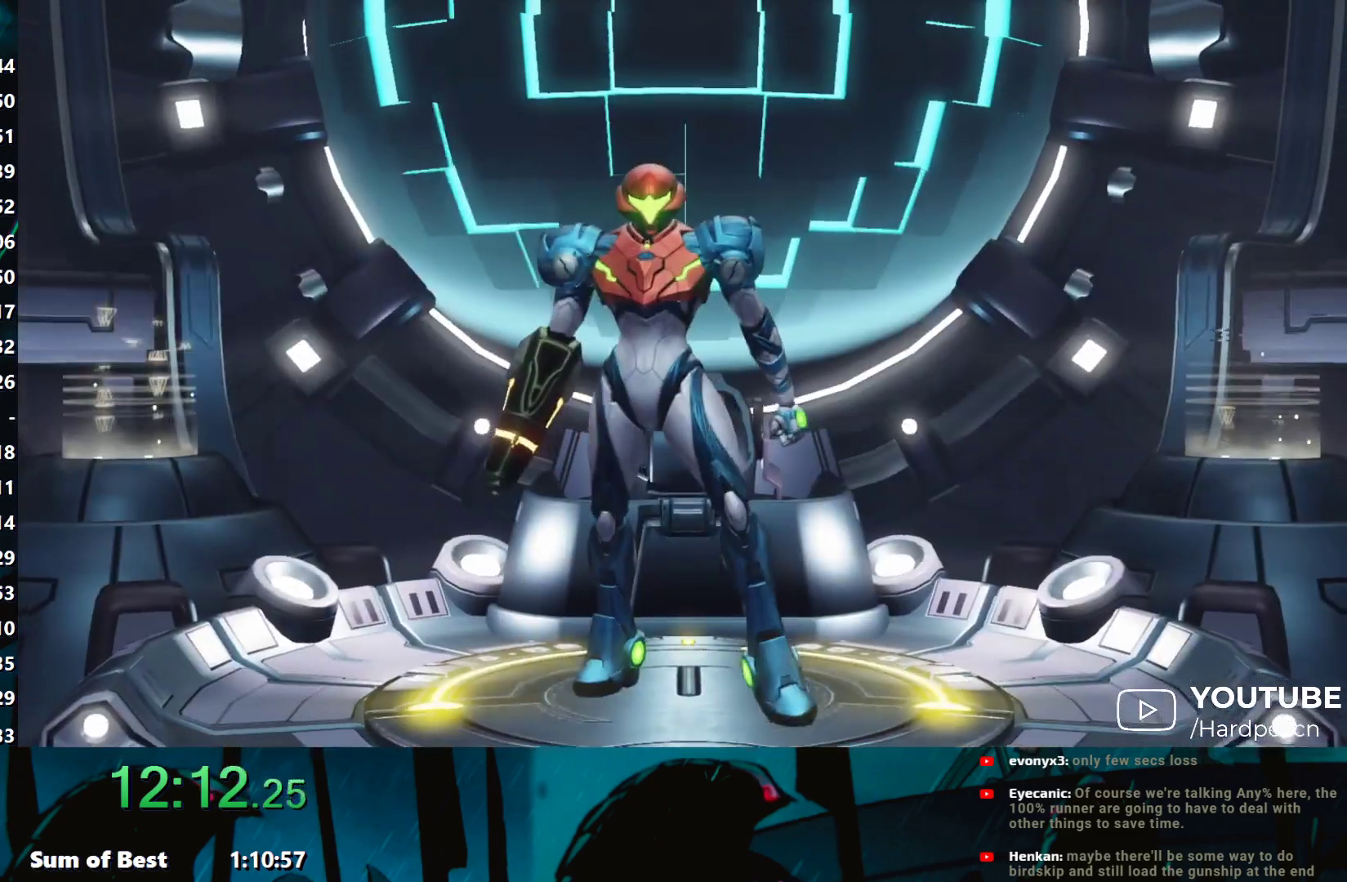
{"buttons": ["Y"], "left_stick": "left", "events": [[17, "Y", "down"], [83, "Y", "up"], [183, "Y", "down"], [233, "Y", "up"], [317, "Y", "down"], [417, "Y", "up"], [483, "Y", "down"]]}
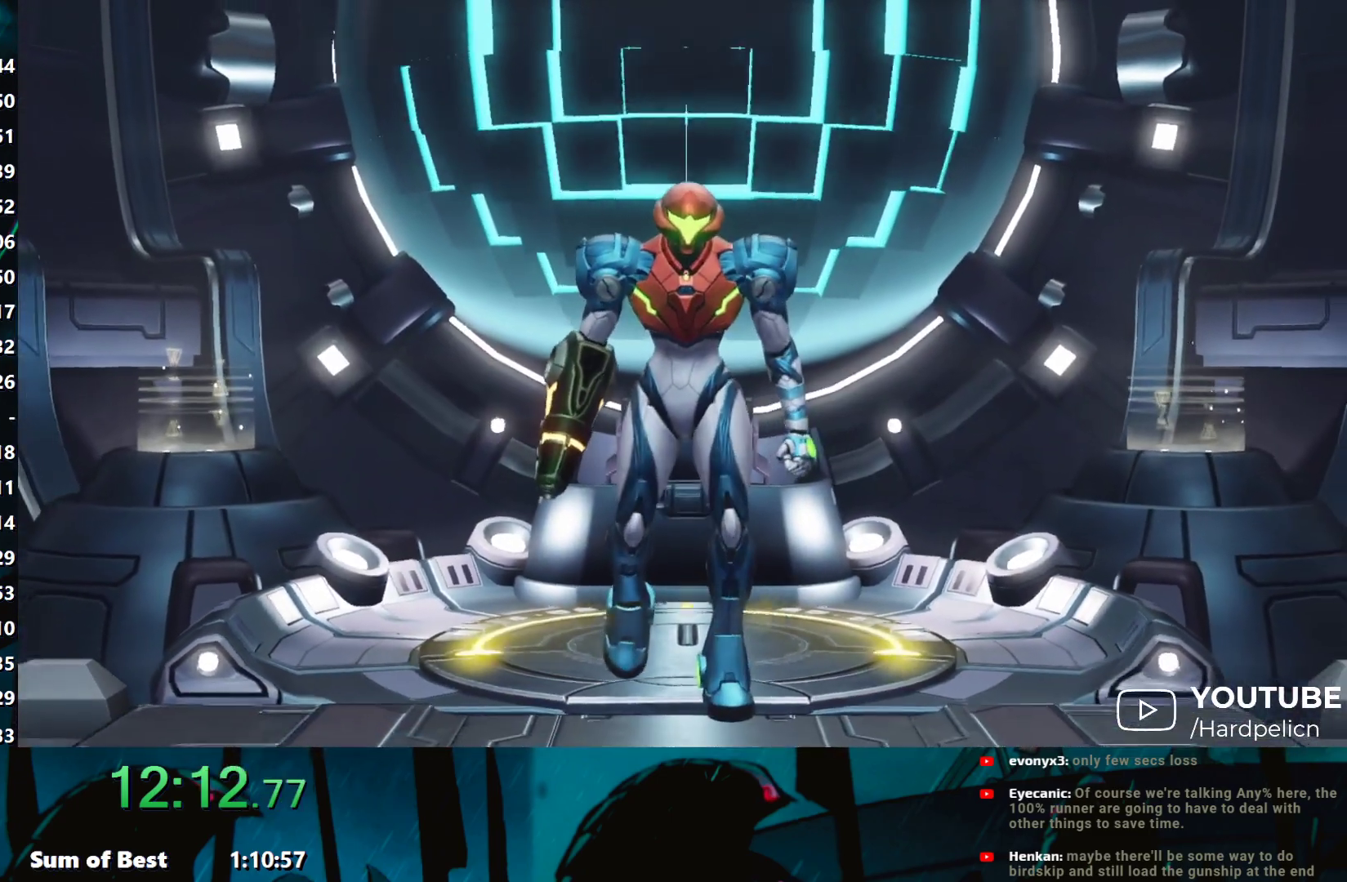
{"buttons": ["Y"], "left_stick": "left", "events": [[67, "Y", "up"], [133, "Y", "down"], [267, "Y", "up"], [317, "Y", "down"], [400, "Y", "up"], [467, "Y", "down"]]}
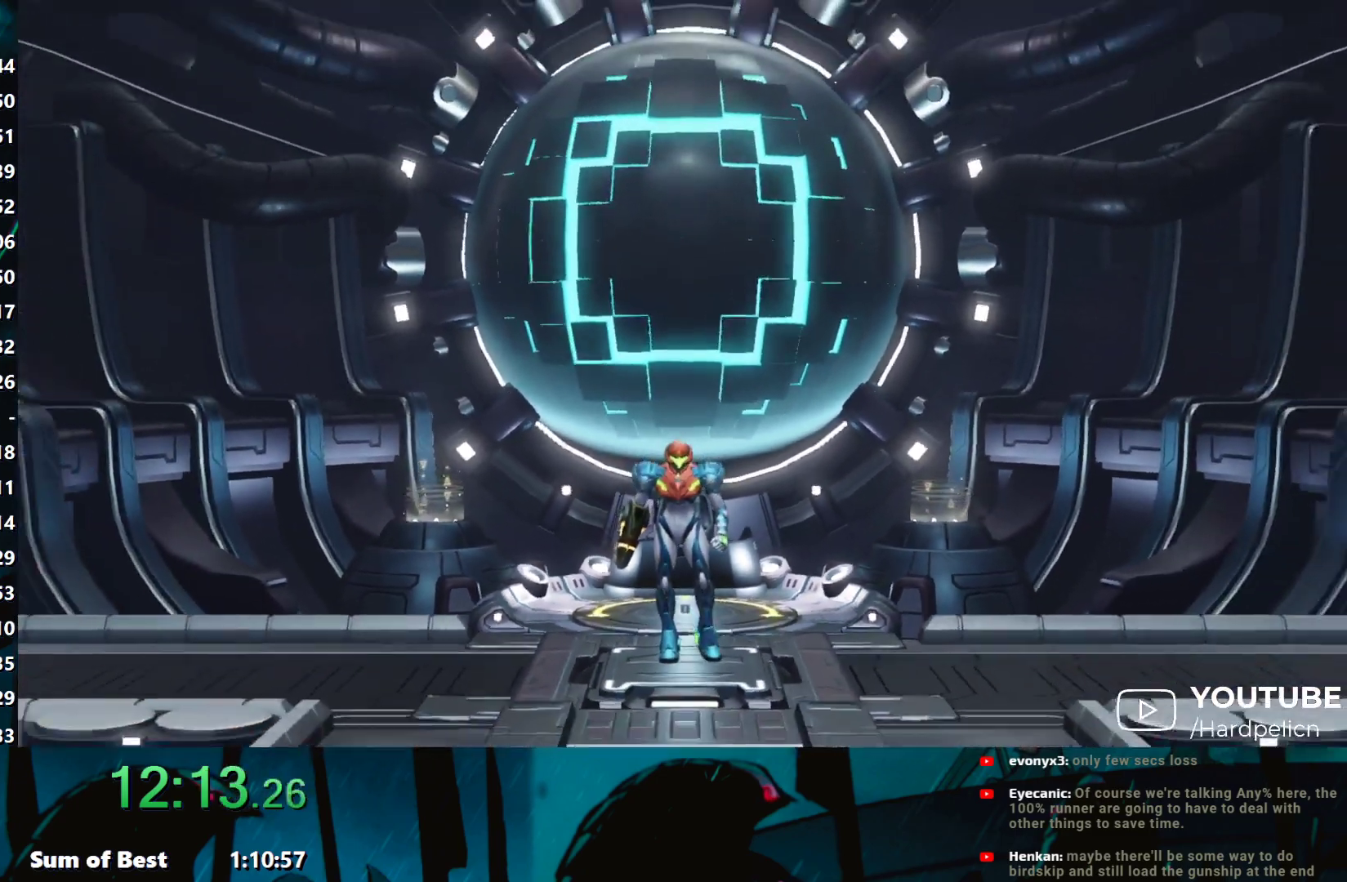
{"buttons": ["Y"], "left_stick": "left", "events": [[50, "Y", "up"], [133, "Y", "down"], [217, "Y", "up"], [300, "Y", "down"], [367, "Y", "up"], [483, "Y", "down"]]}
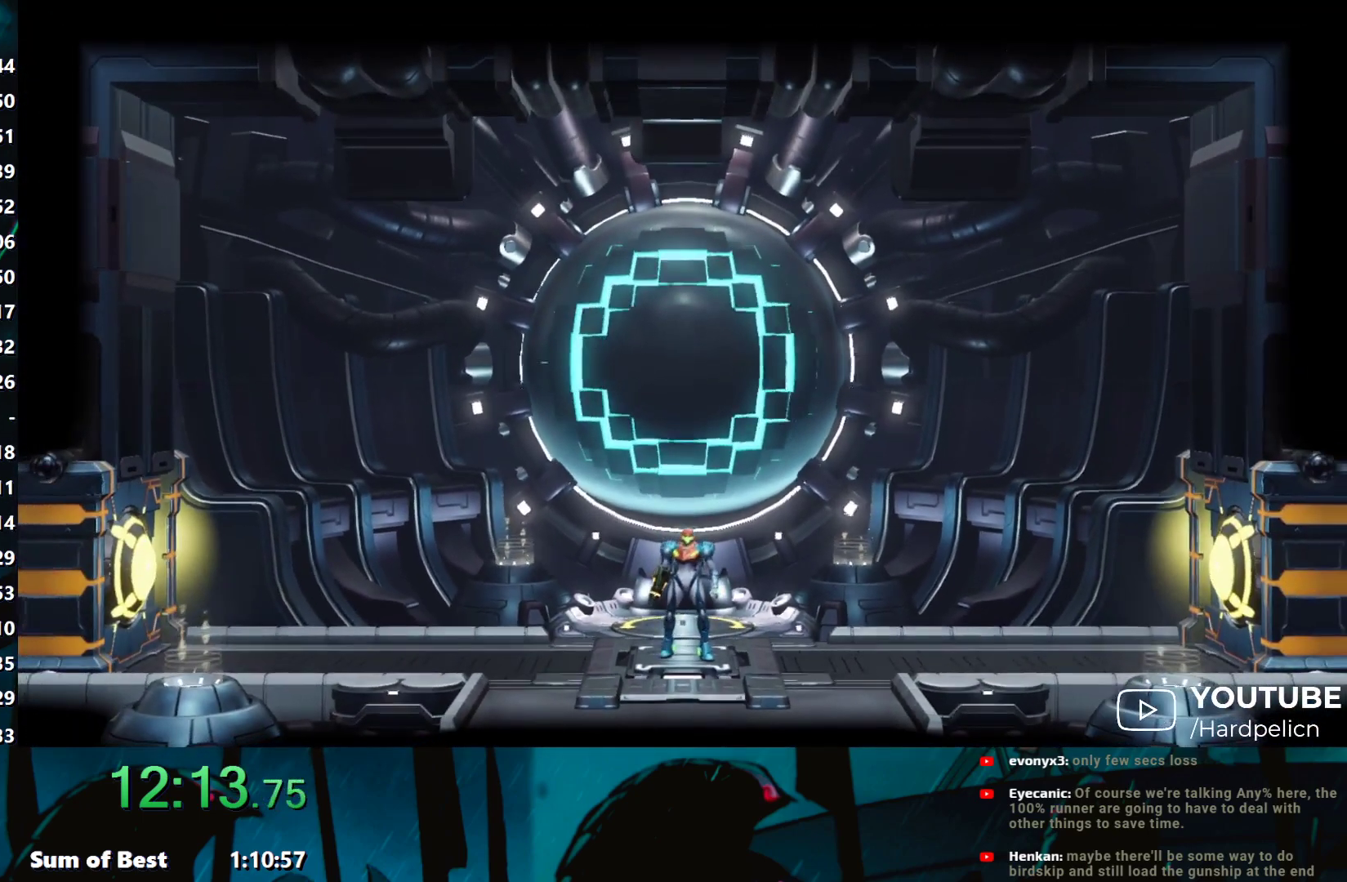
{"buttons": [], "left_stick": "left", "events": [[33, "Y", "up"], [117, "Y", "down"], [183, "Y", "up"], [267, "Y", "down"], [333, "Y", "up"], [400, "Y", "down"], [483, "Y", "up"]]}
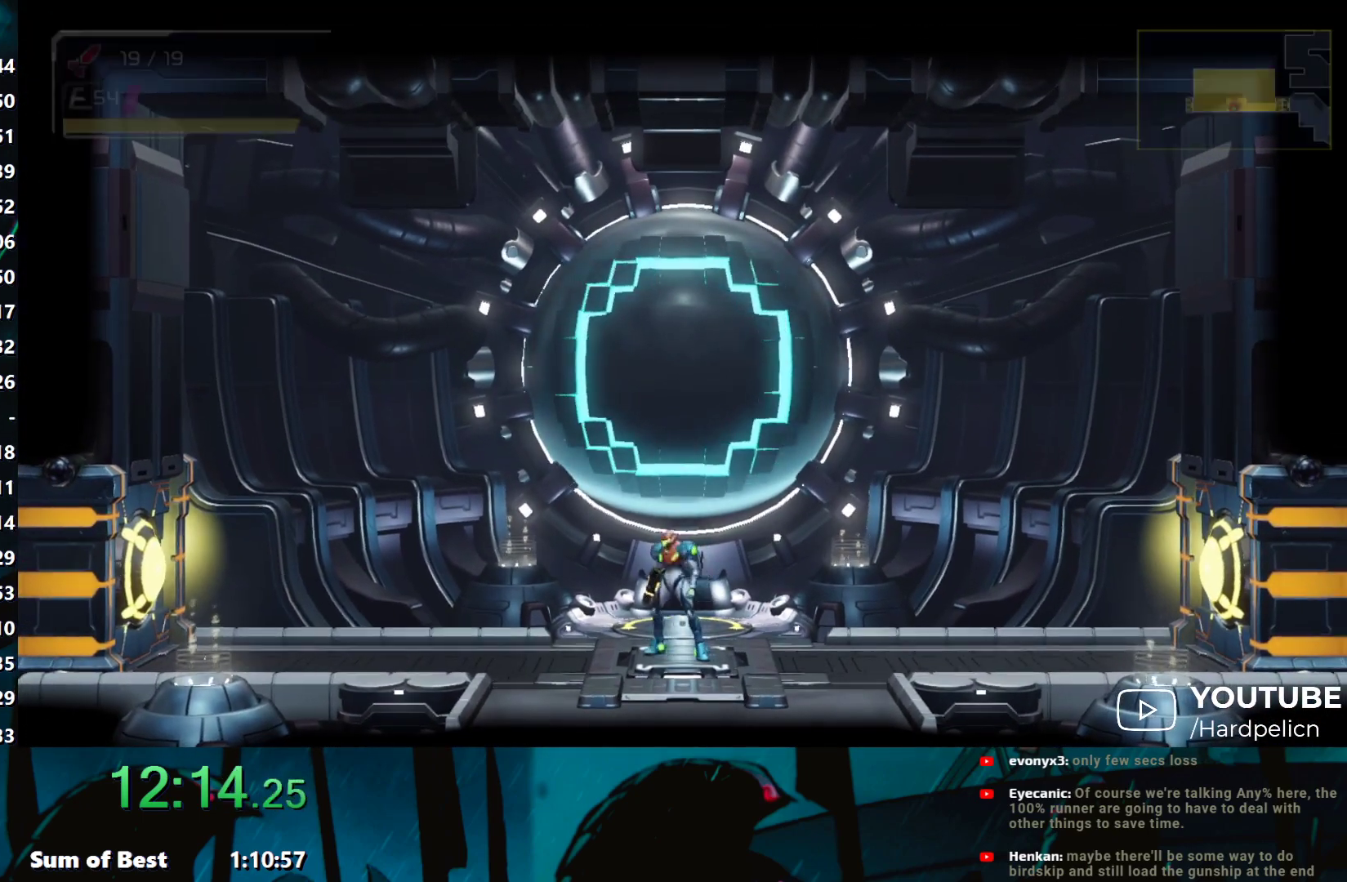
{"buttons": ["Y"], "left_stick": "left", "events": [[33, "Y", "down"]]}
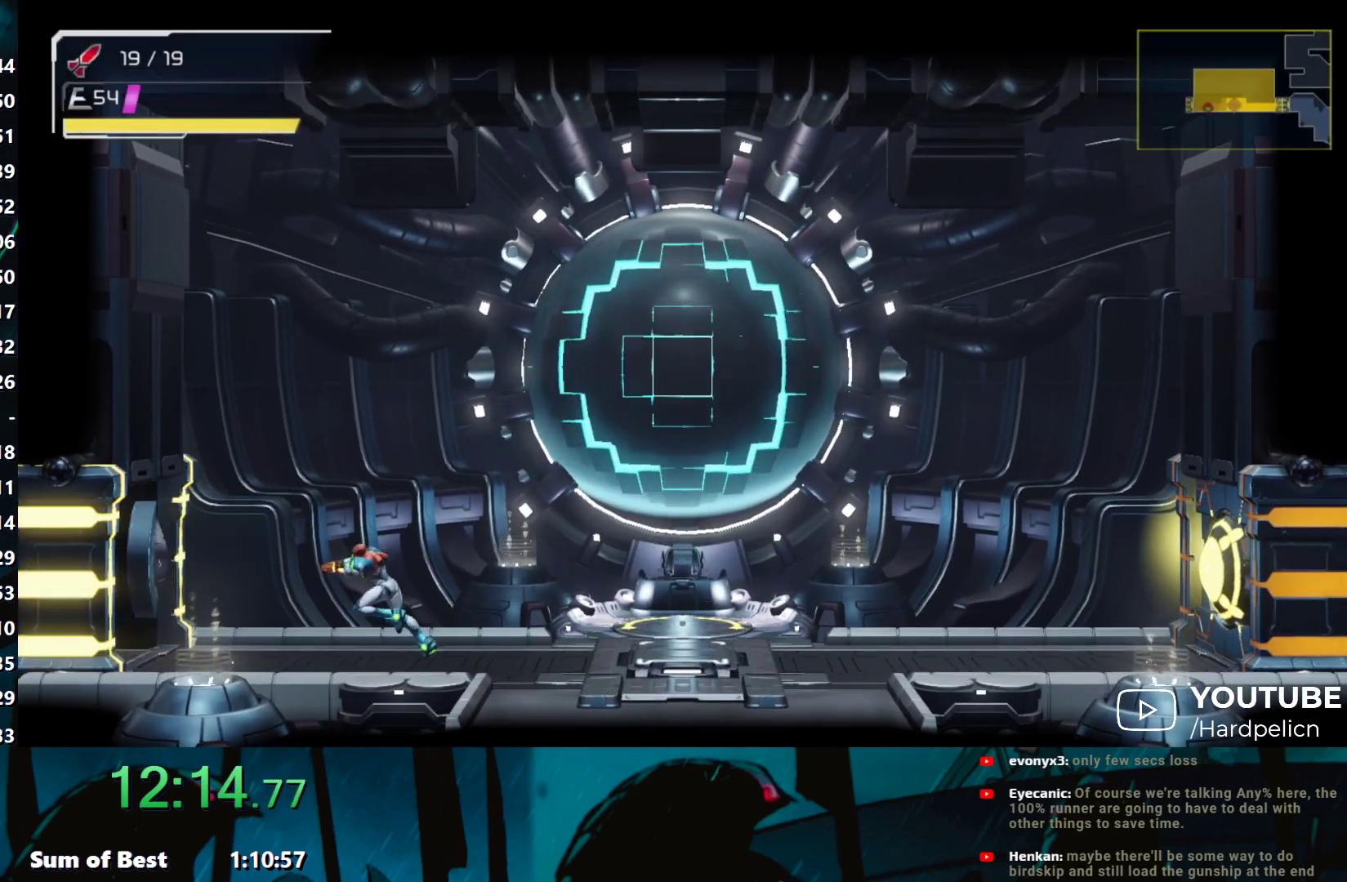
{"buttons": ["Y"], "left_stick": "left", "events": []}
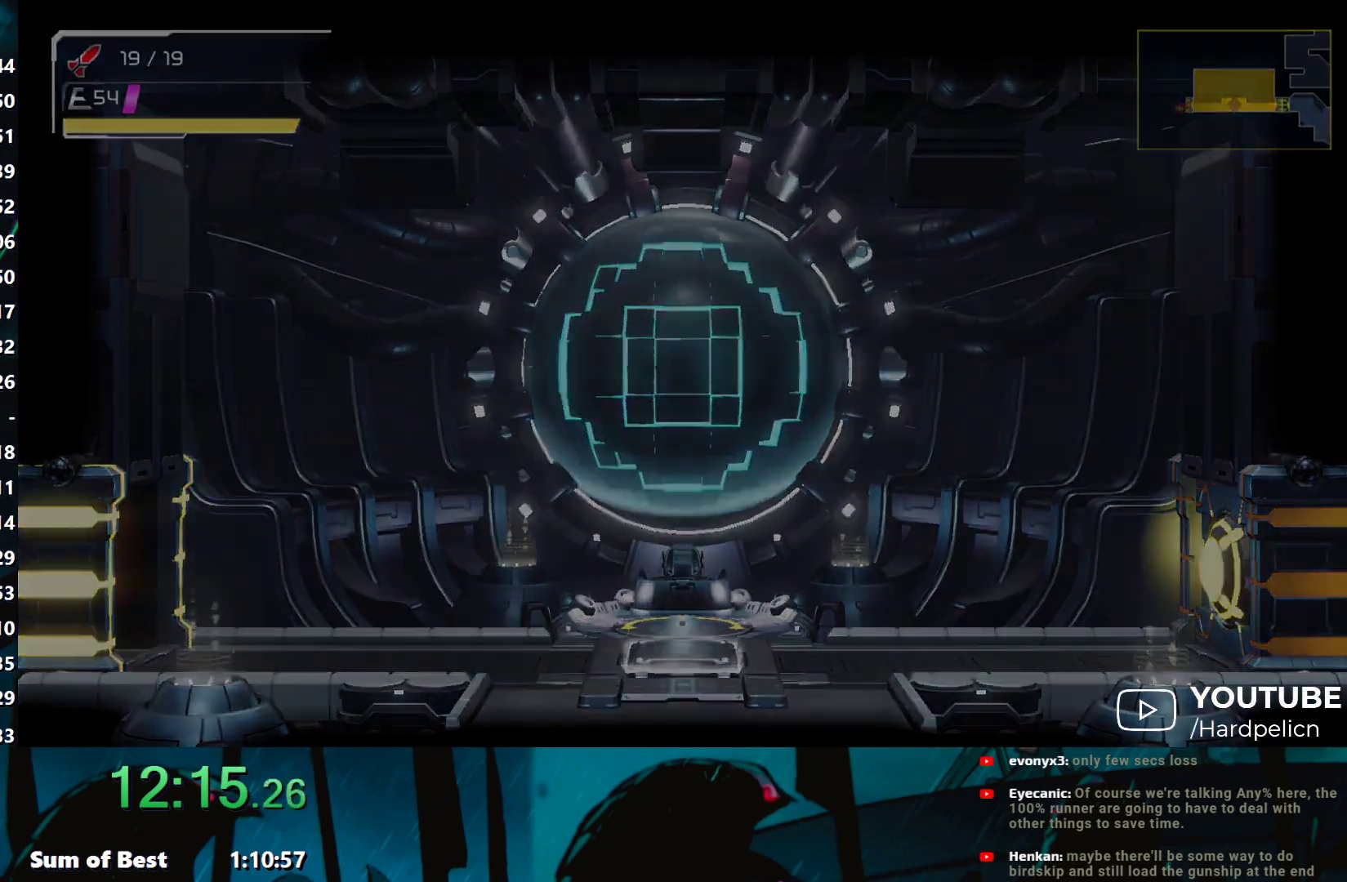
{"buttons": ["Y"], "left_stick": "left", "events": []}
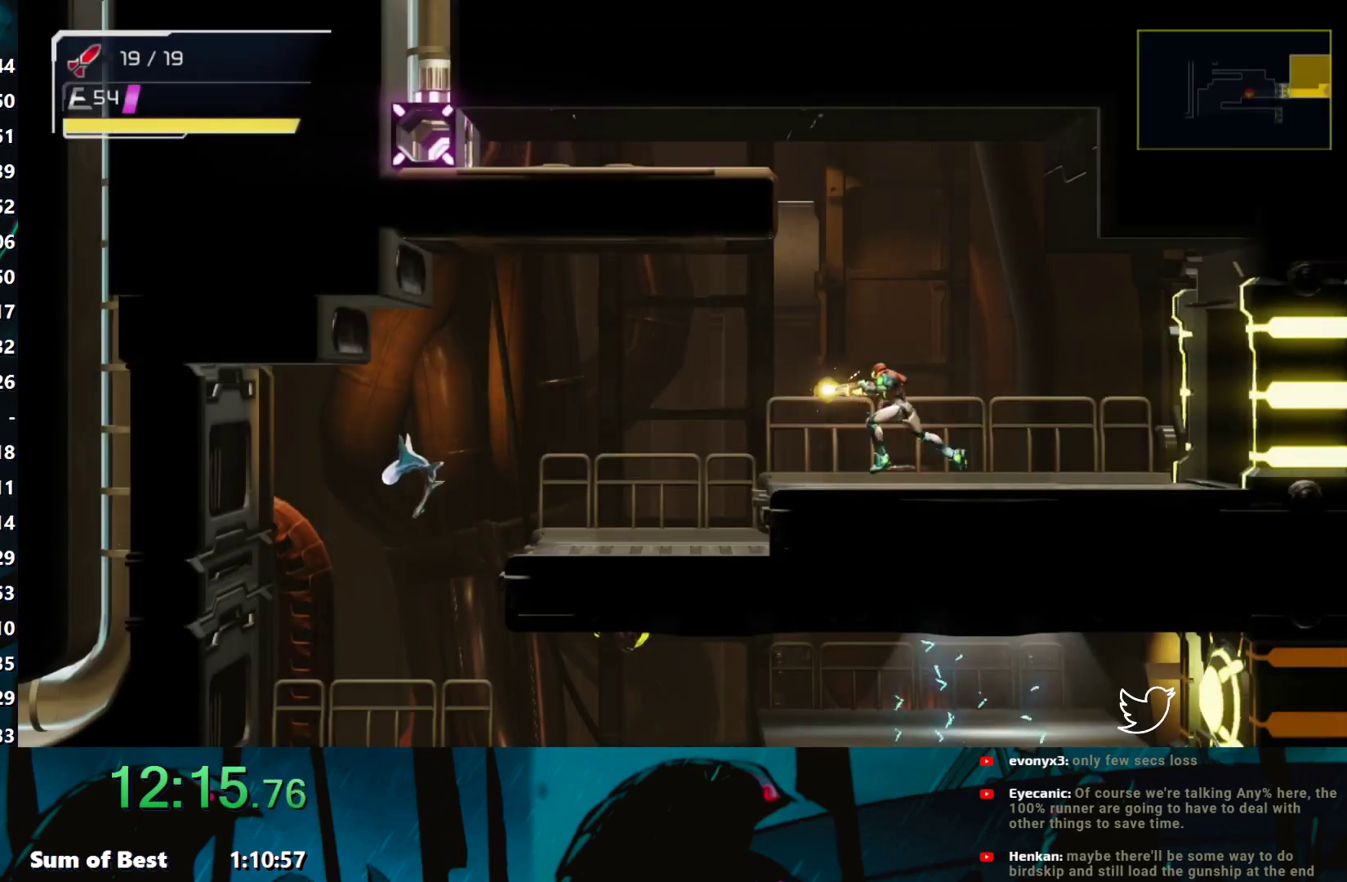
{"buttons": ["Y"], "left_stick": "down-left", "events": [[183, "left_stick", "down-left"], [267, "Y", "up"], [317, "Y", "down"]]}
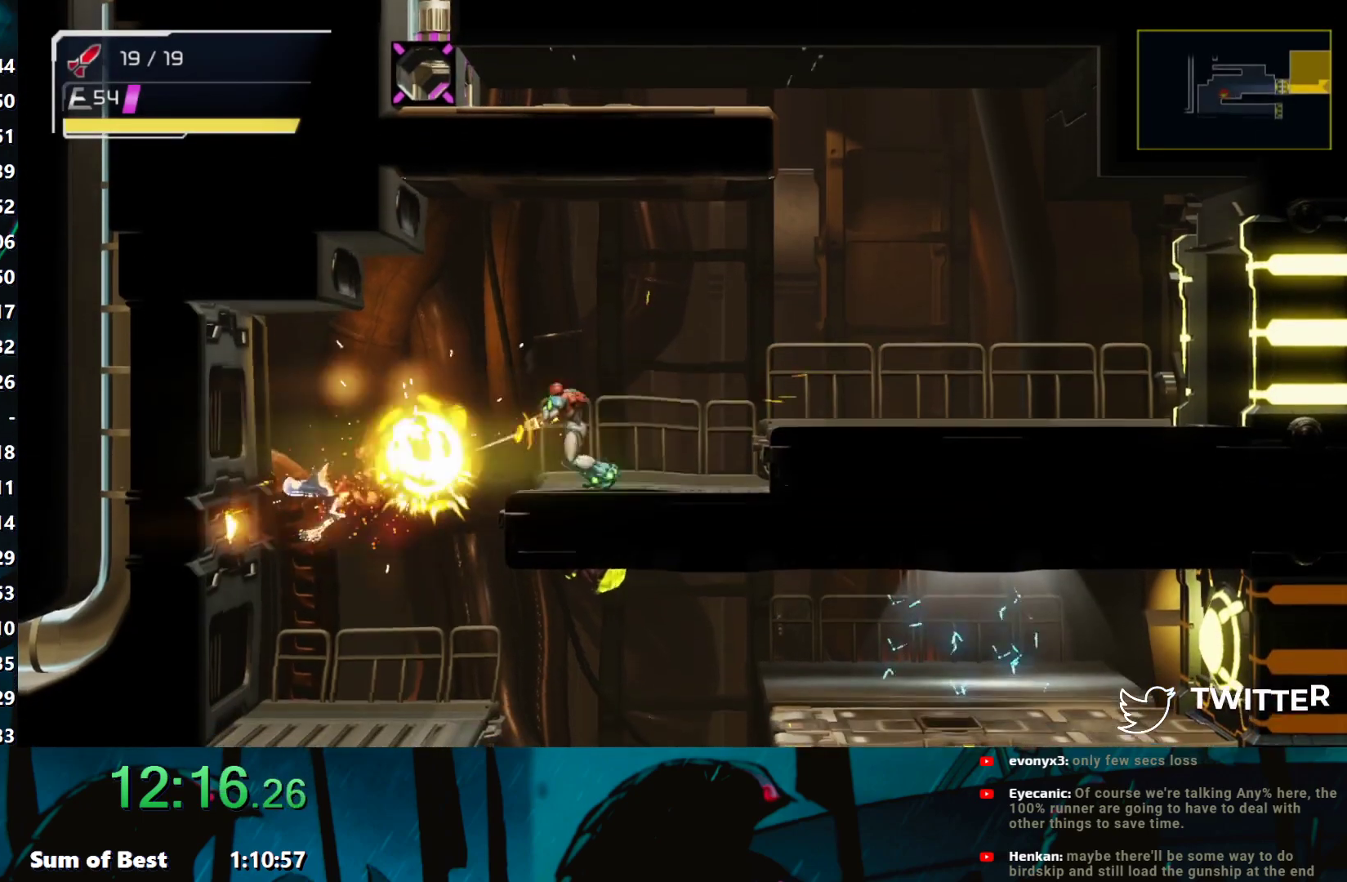
{"buttons": ["Y"], "left_stick": "down", "events": [[300, "left_stick", "down-right"], [350, "B", "down"], [433, "left_stick", "down"], [450, "B", "up"]]}
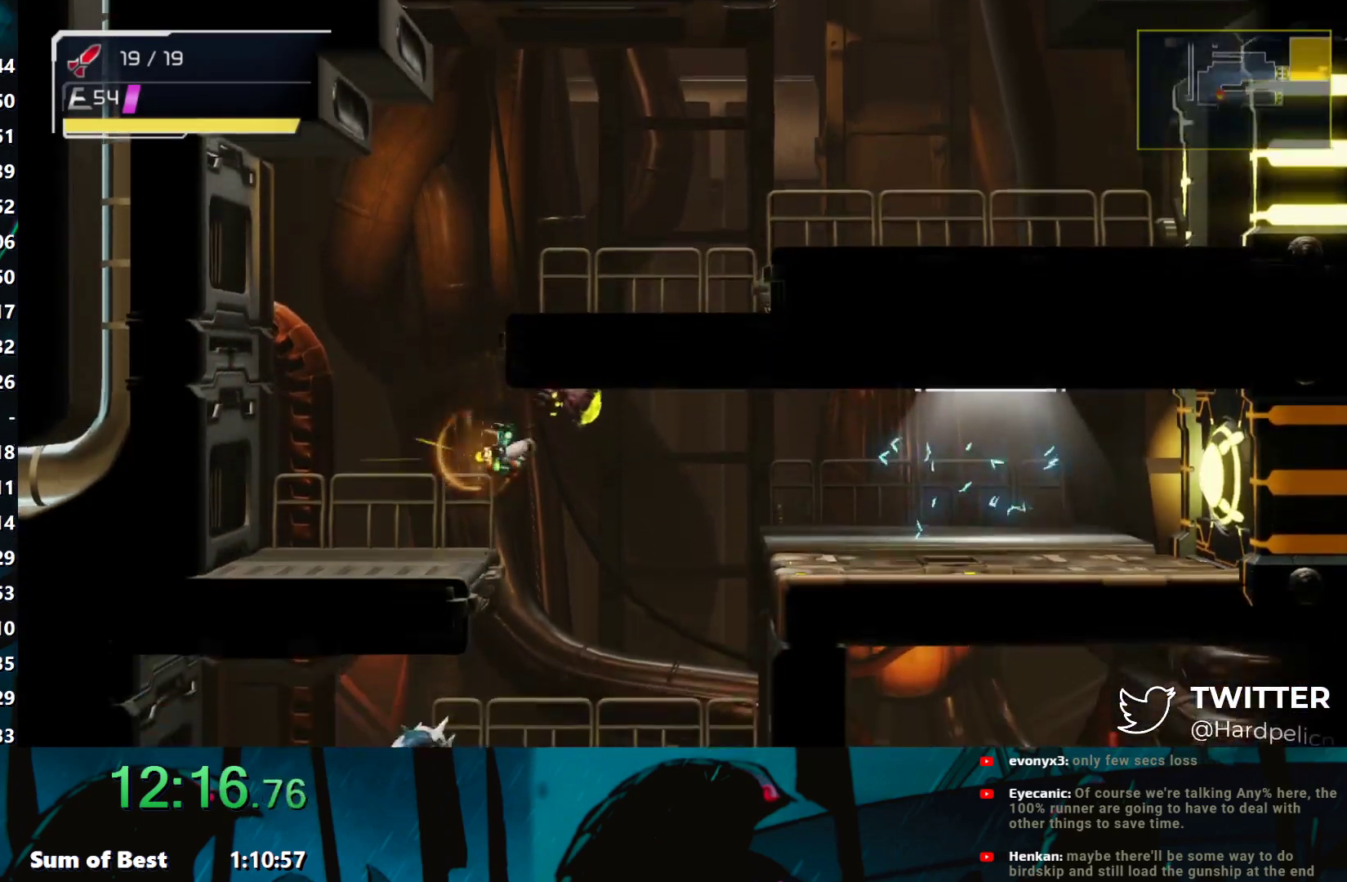
{"buttons": ["Y"], "left_stick": "left", "events": [[33, "left_stick", "down-right"], [300, "left_stick", "left"]]}
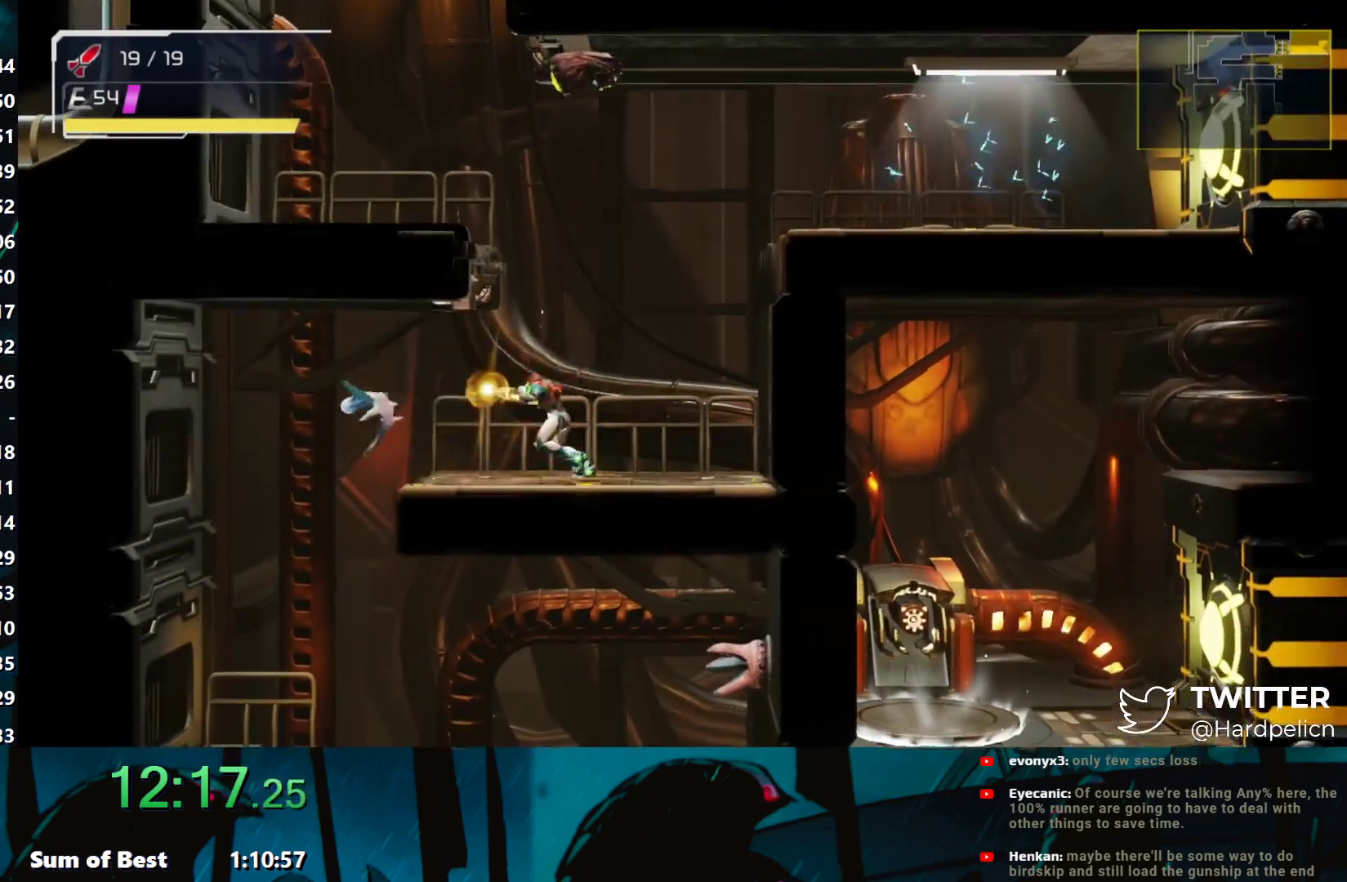
{"buttons": ["B", "Y"], "left_stick": "down", "events": [[17, "Y", "up"], [67, "Y", "down"], [383, "left_stick", "down"], [500, "B", "down"]]}
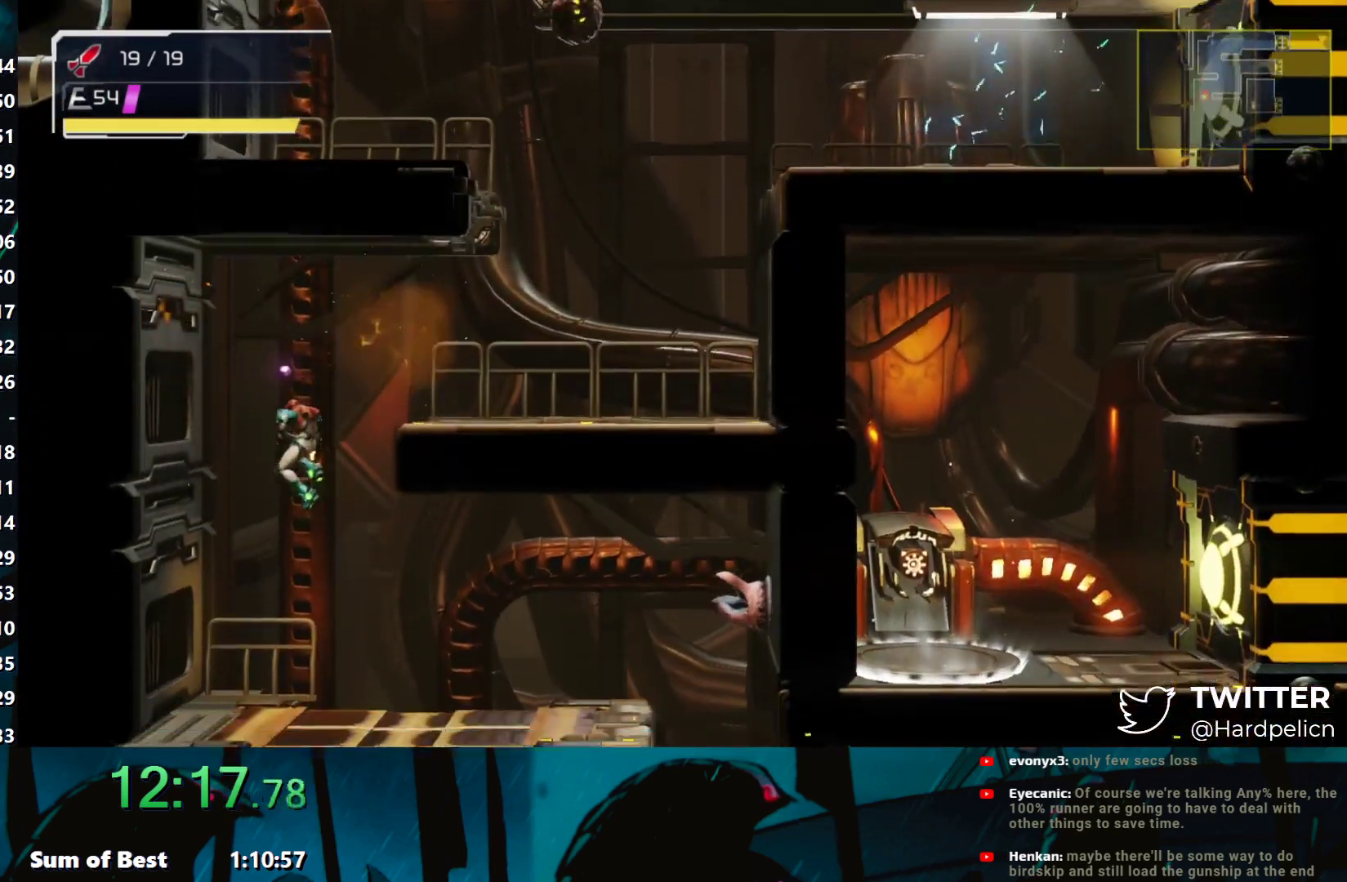
{"buttons": ["Y", "L2"], "left_stick": "right", "events": [[100, "B", "up"], [117, "left_stick", "right"], [450, "L2", "down"]]}
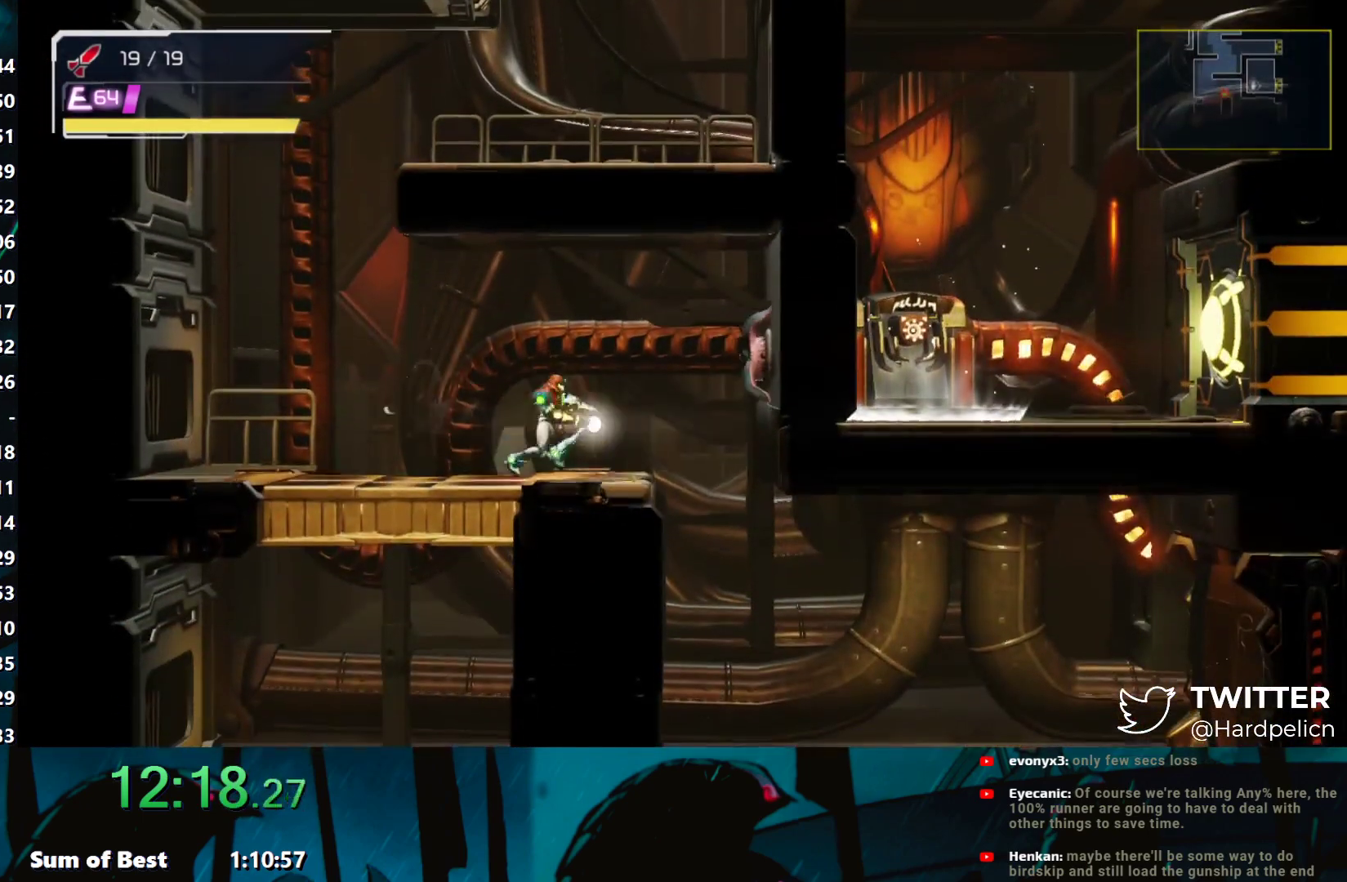
{"buttons": ["Y"], "left_stick": "down-right", "events": [[83, "L2", "up"], [133, "left_stick", "down-right"]]}